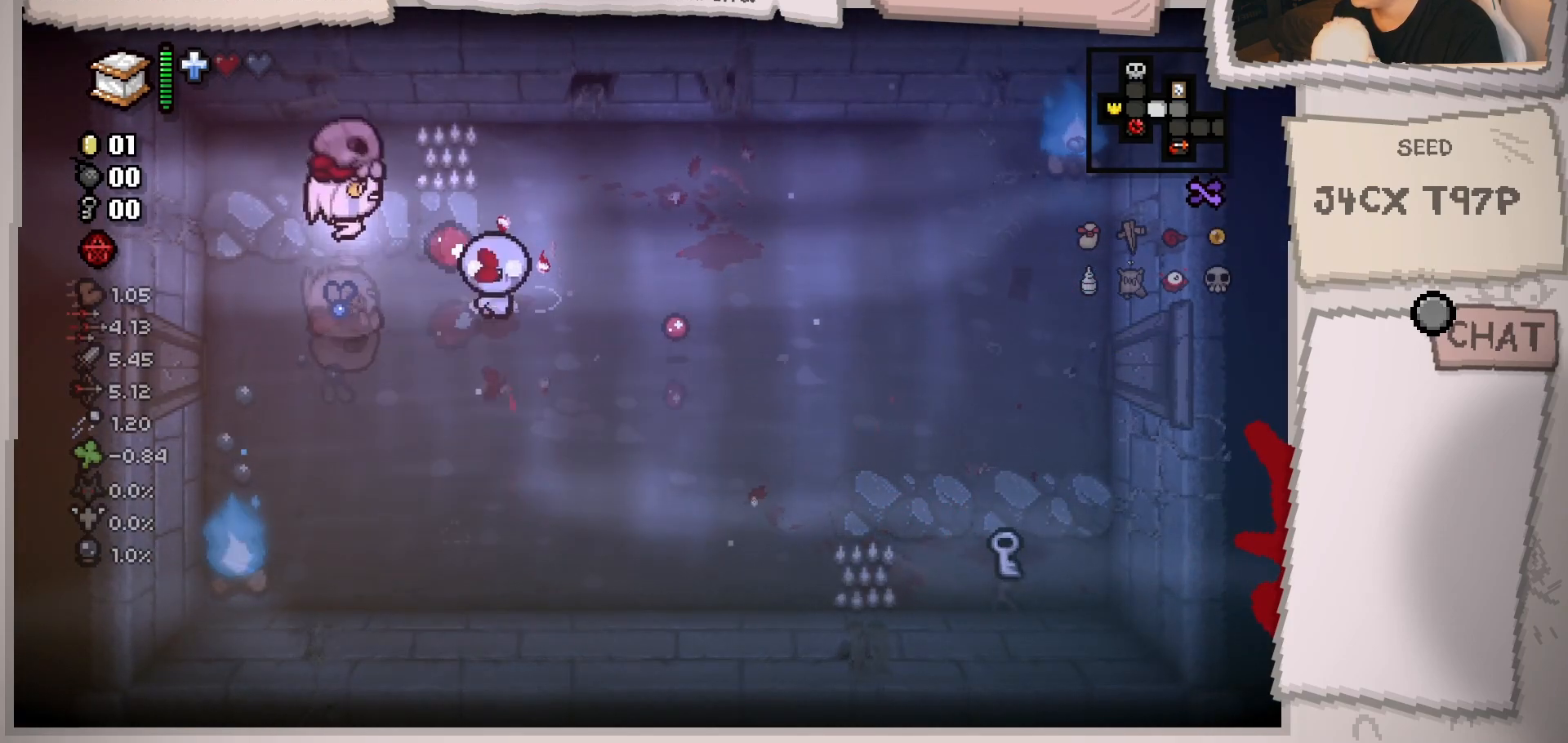
Gameplay with a controller (Xbox layout); each line is a JSON object with the inputs held at the frame after it. "events" lists button and stick changes between this image and that frame as [ms after this image, input, new state], when the widget could be followed in between. Not read: L3 R3.
{"buttons": [], "left_stick": "right", "right_stick": "down", "events": [[17, "right_stick", "down-right"], [167, "right_stick", "down"], [317, "left_stick", "right"]]}
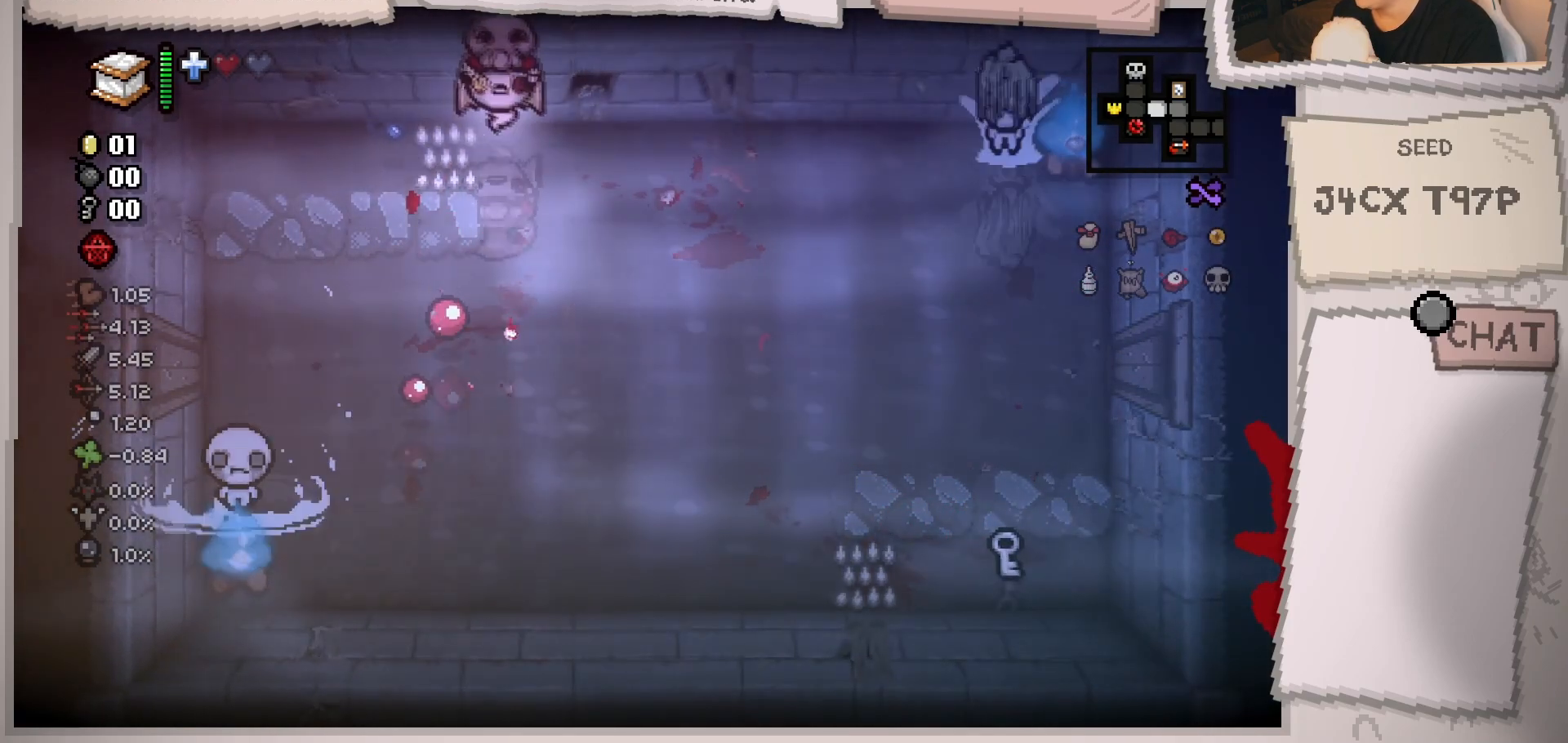
{"buttons": [], "left_stick": "right", "right_stick": "right", "events": [[16, "right_stick", "down-left"], [83, "left_stick", "down-right"], [367, "right_stick", "right"], [383, "left_stick", "right"]]}
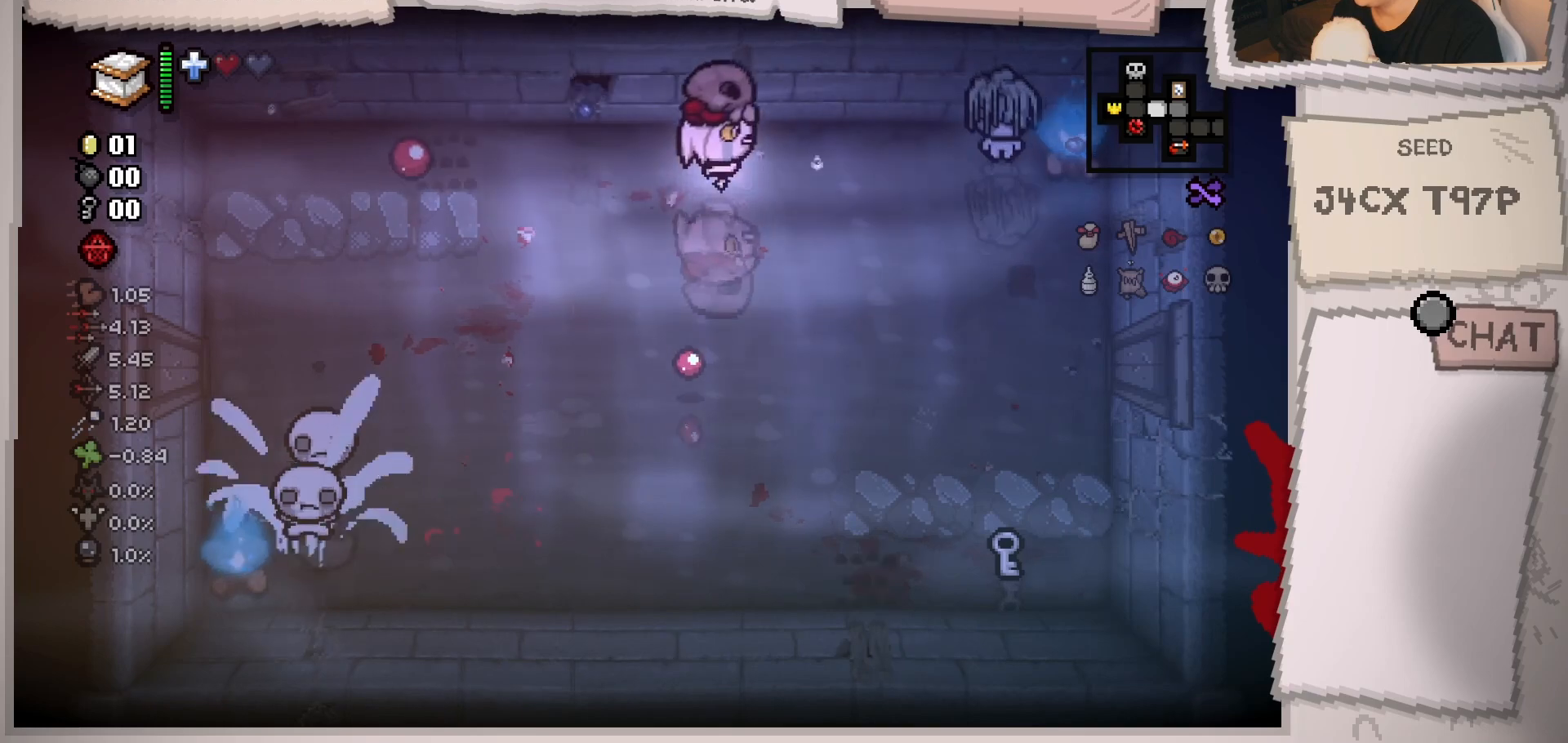
{"buttons": [], "left_stick": "center", "right_stick": "right", "events": [[84, "left_stick", "center"], [217, "left_stick", "right"], [301, "left_stick", "left"], [484, "left_stick", "center"]]}
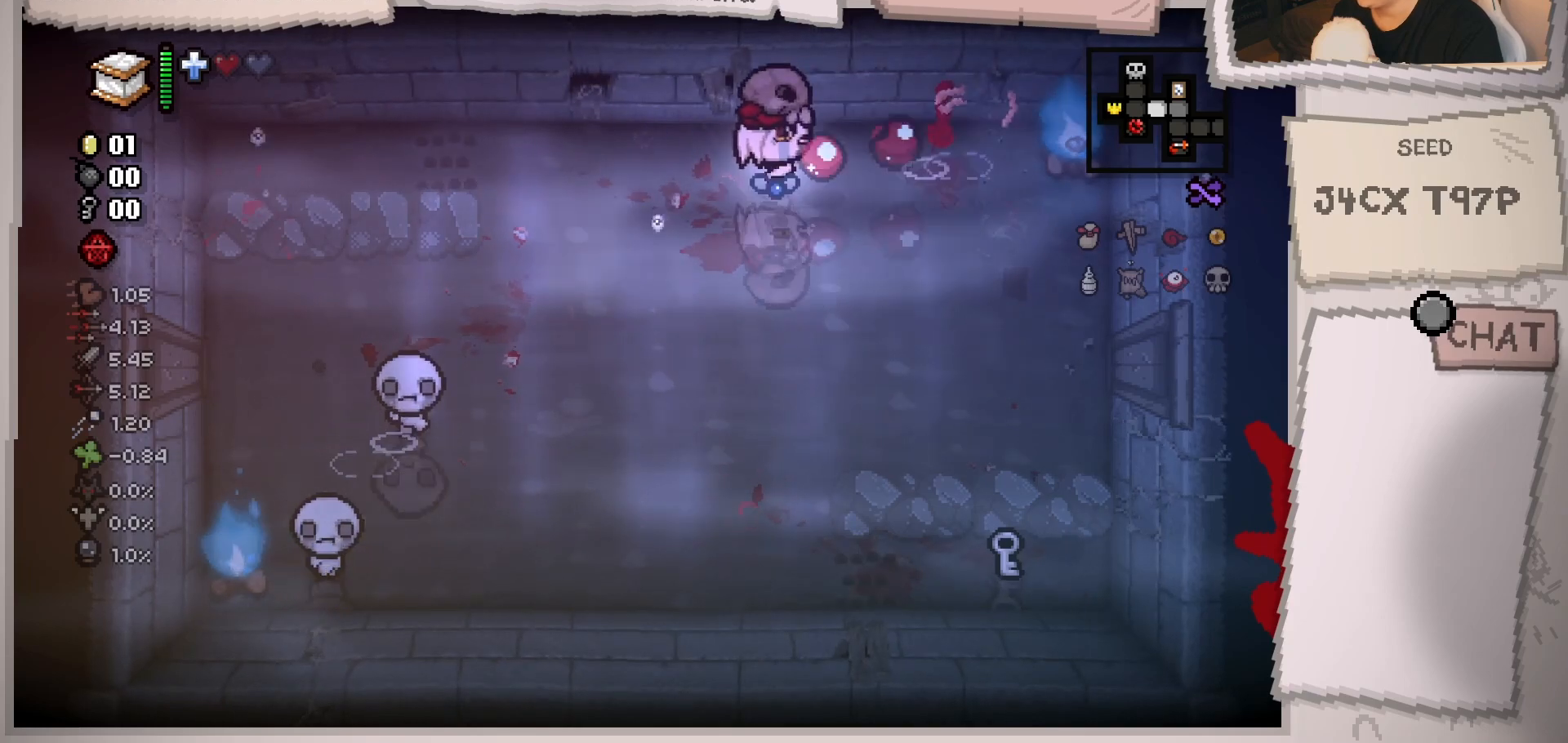
{"buttons": [], "left_stick": "down", "right_stick": "right", "events": [[66, "left_stick", "left"], [233, "left_stick", "center"], [333, "left_stick", "left"], [434, "left_stick", "down"]]}
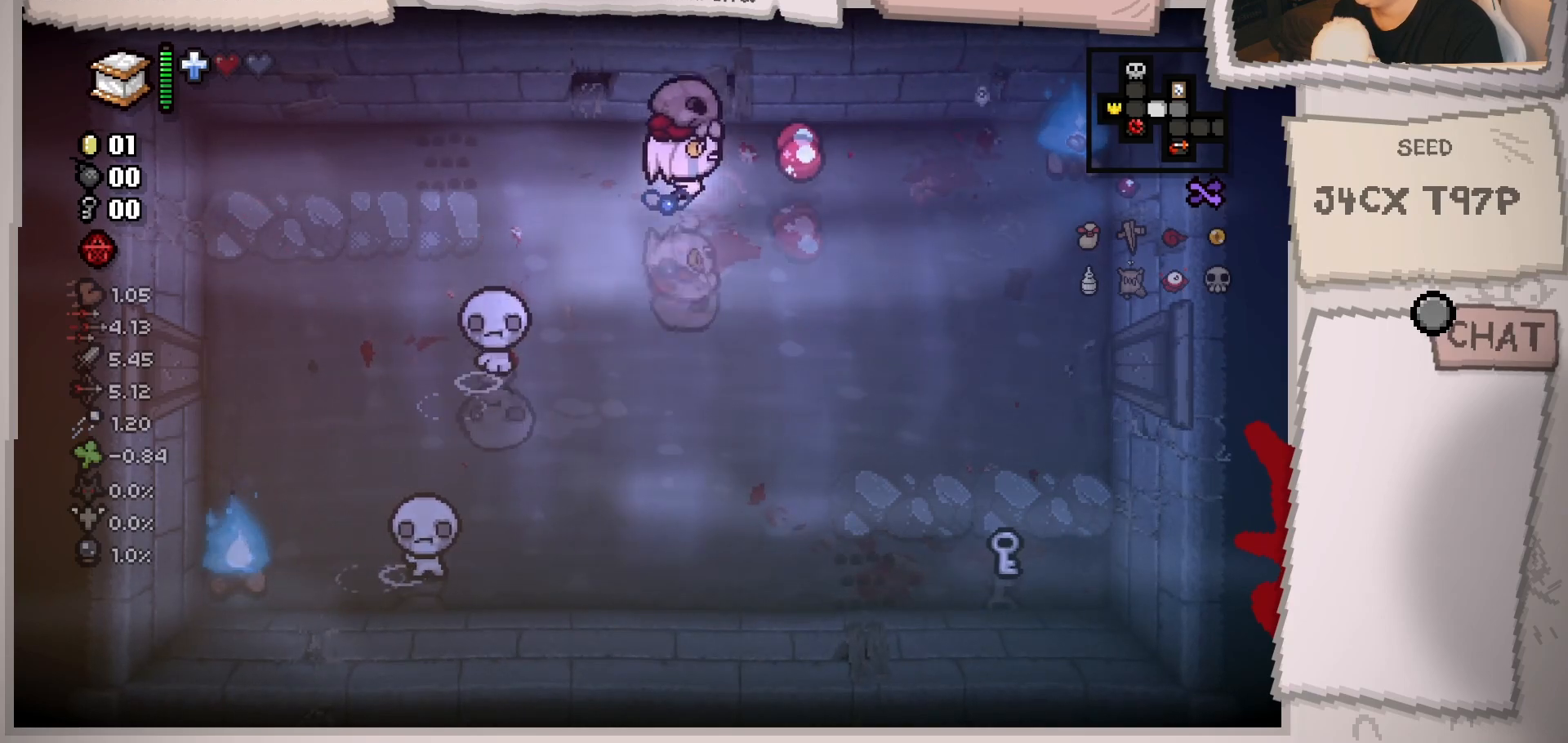
{"buttons": [], "left_stick": "right", "right_stick": "left", "events": [[67, "right_stick", "left"], [334, "left_stick", "center"], [467, "left_stick", "right"]]}
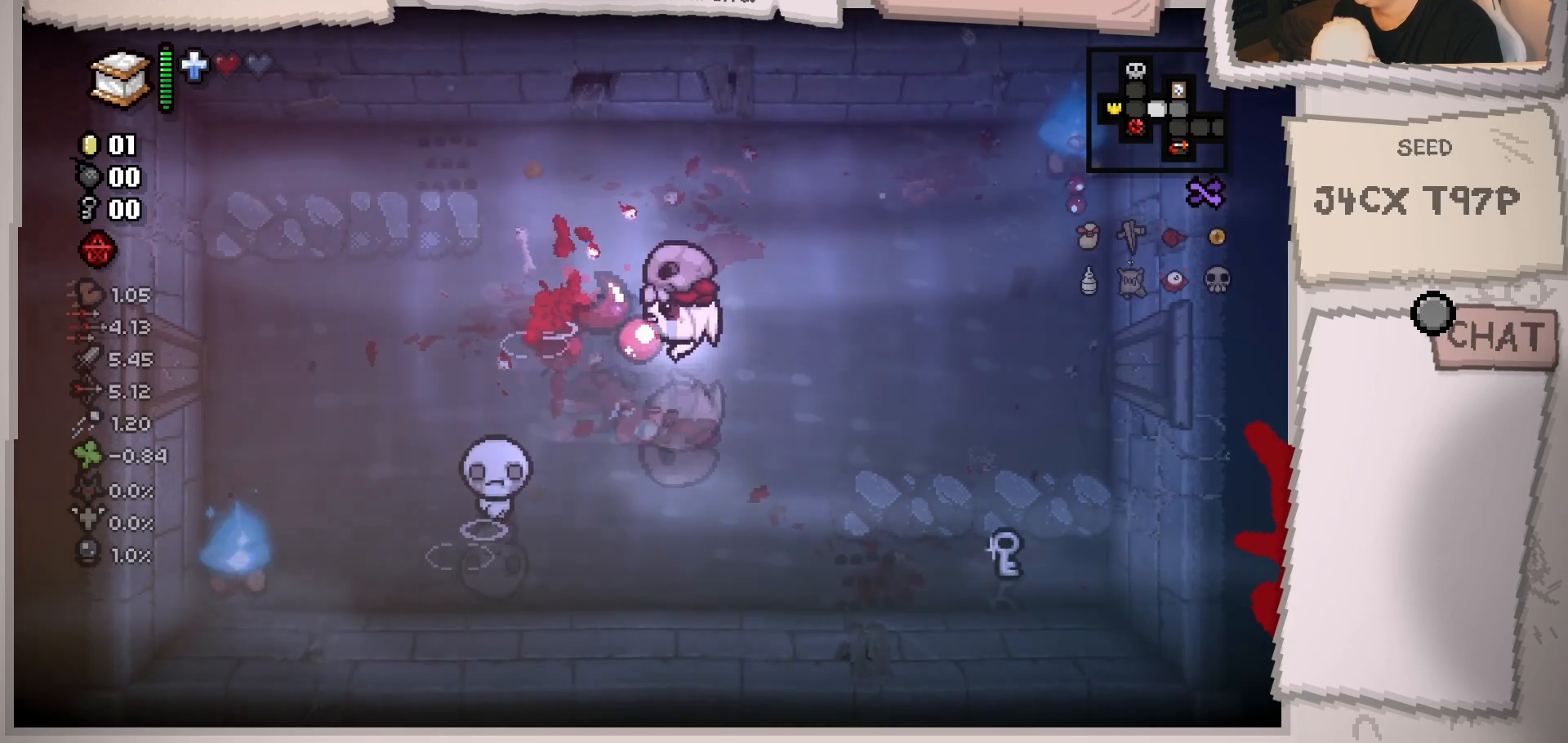
{"buttons": [], "left_stick": "center", "right_stick": "left", "events": [[100, "left_stick", "center"], [217, "left_stick", "down-right"], [384, "left_stick", "down-left"], [484, "left_stick", "center"]]}
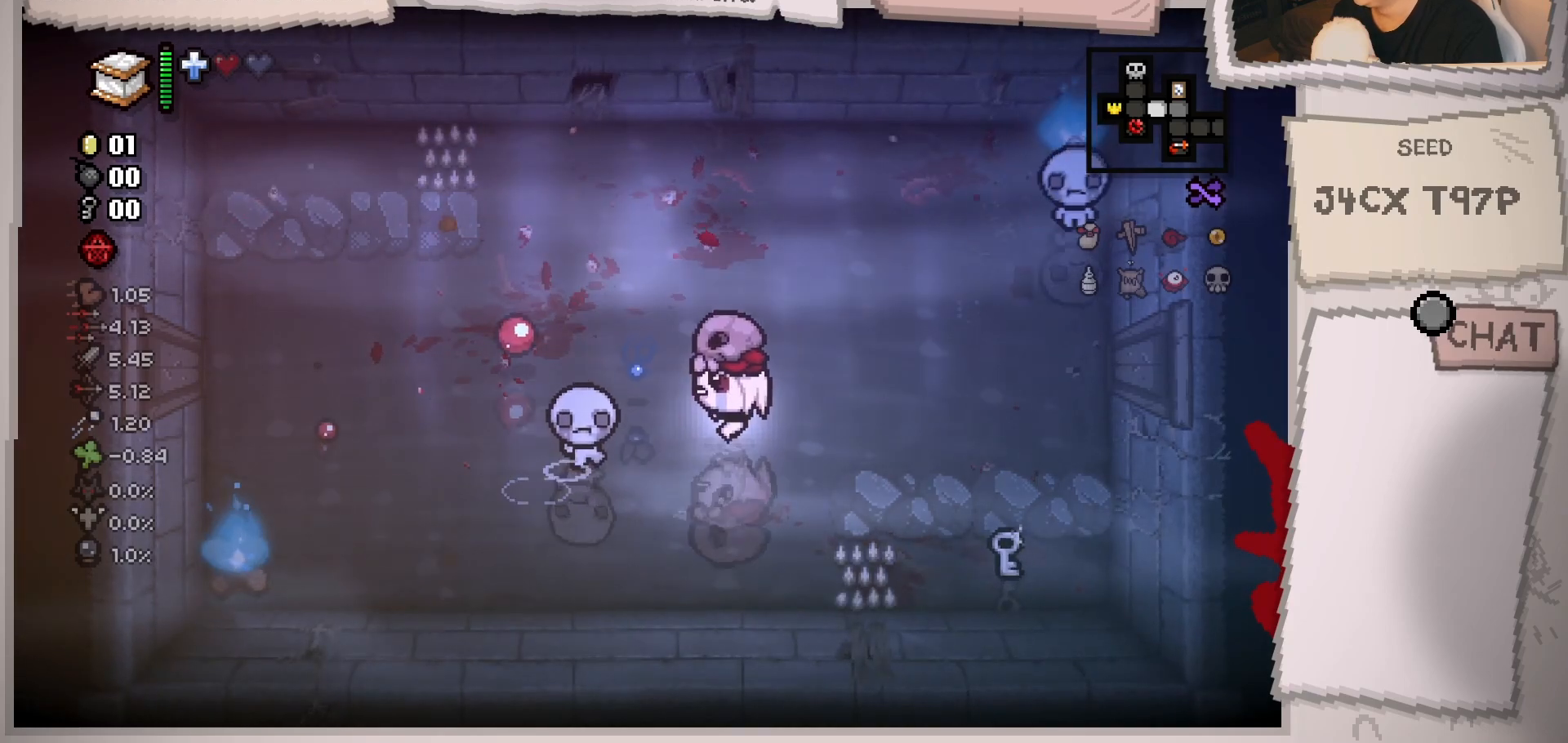
{"buttons": [], "left_stick": "up", "right_stick": "center", "events": [[100, "left_stick", "right"], [233, "left_stick", "center"], [283, "left_stick", "up"], [500, "right_stick", "center"]]}
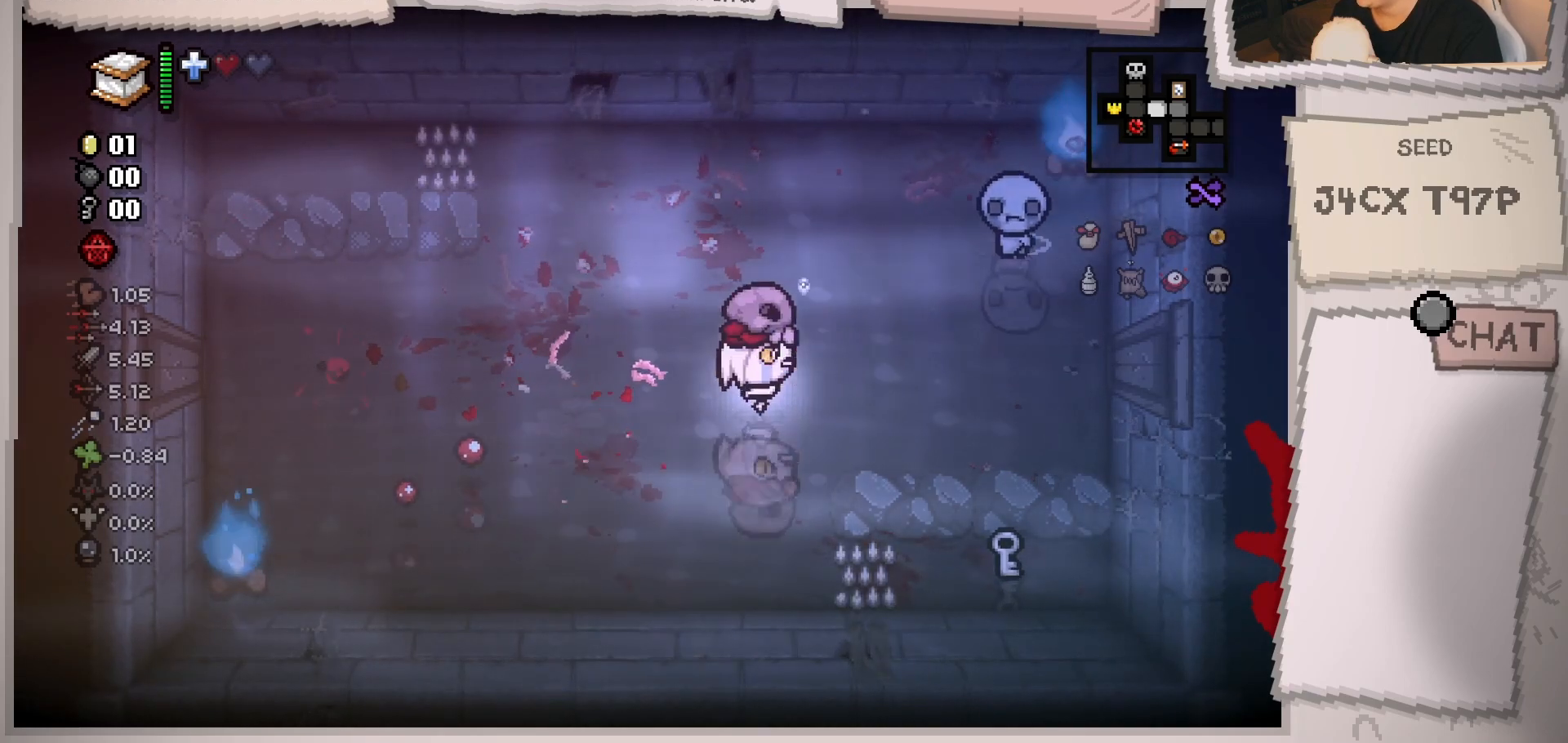
{"buttons": [], "left_stick": "center", "right_stick": "right", "events": [[17, "right_stick", "right"], [234, "left_stick", "center"], [350, "left_stick", "left"], [484, "left_stick", "center"]]}
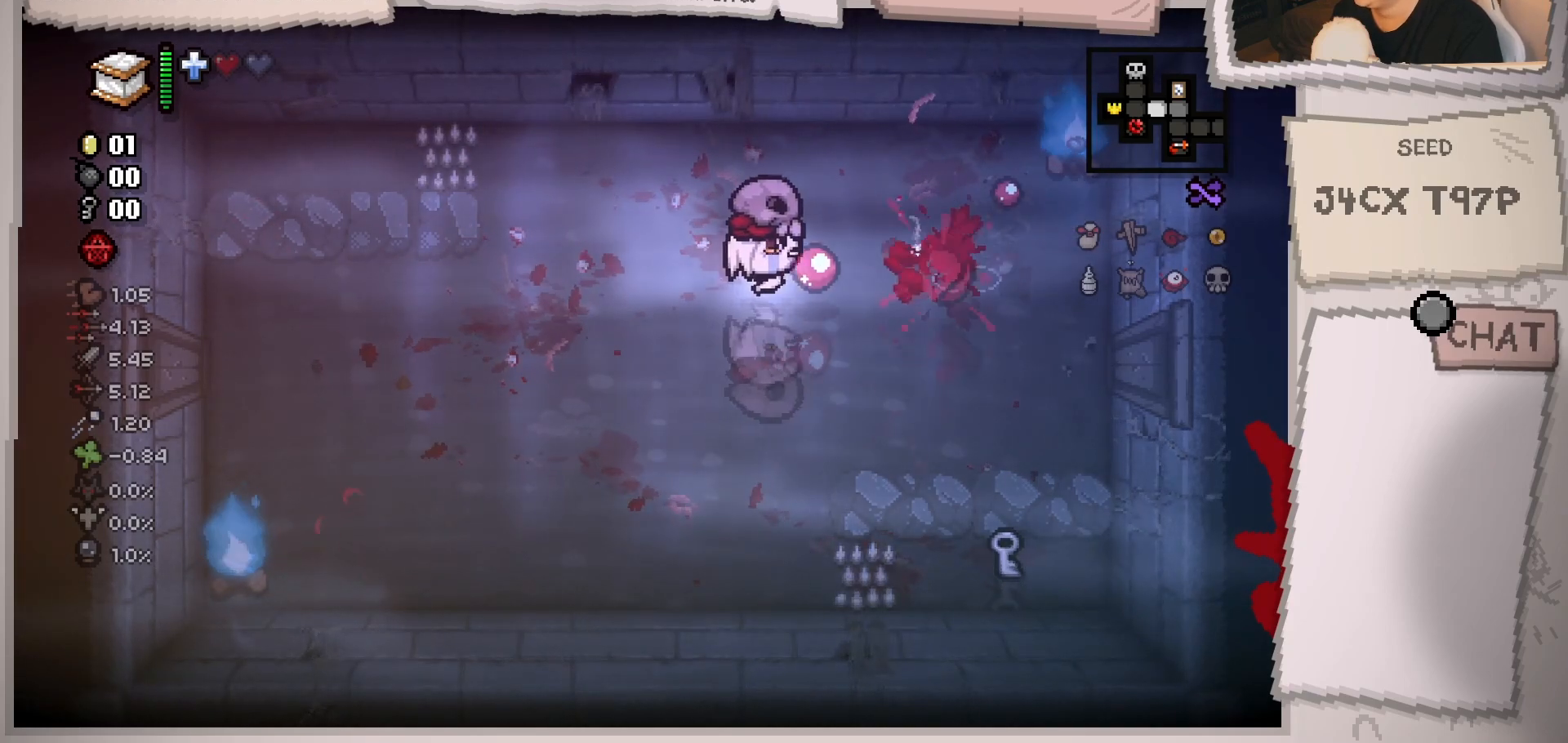
{"buttons": [], "left_stick": "right", "right_stick": "center", "events": [[50, "left_stick", "left"], [200, "left_stick", "center"], [283, "left_stick", "down-left"], [383, "left_stick", "down-right"], [433, "left_stick", "right"], [500, "right_stick", "center"]]}
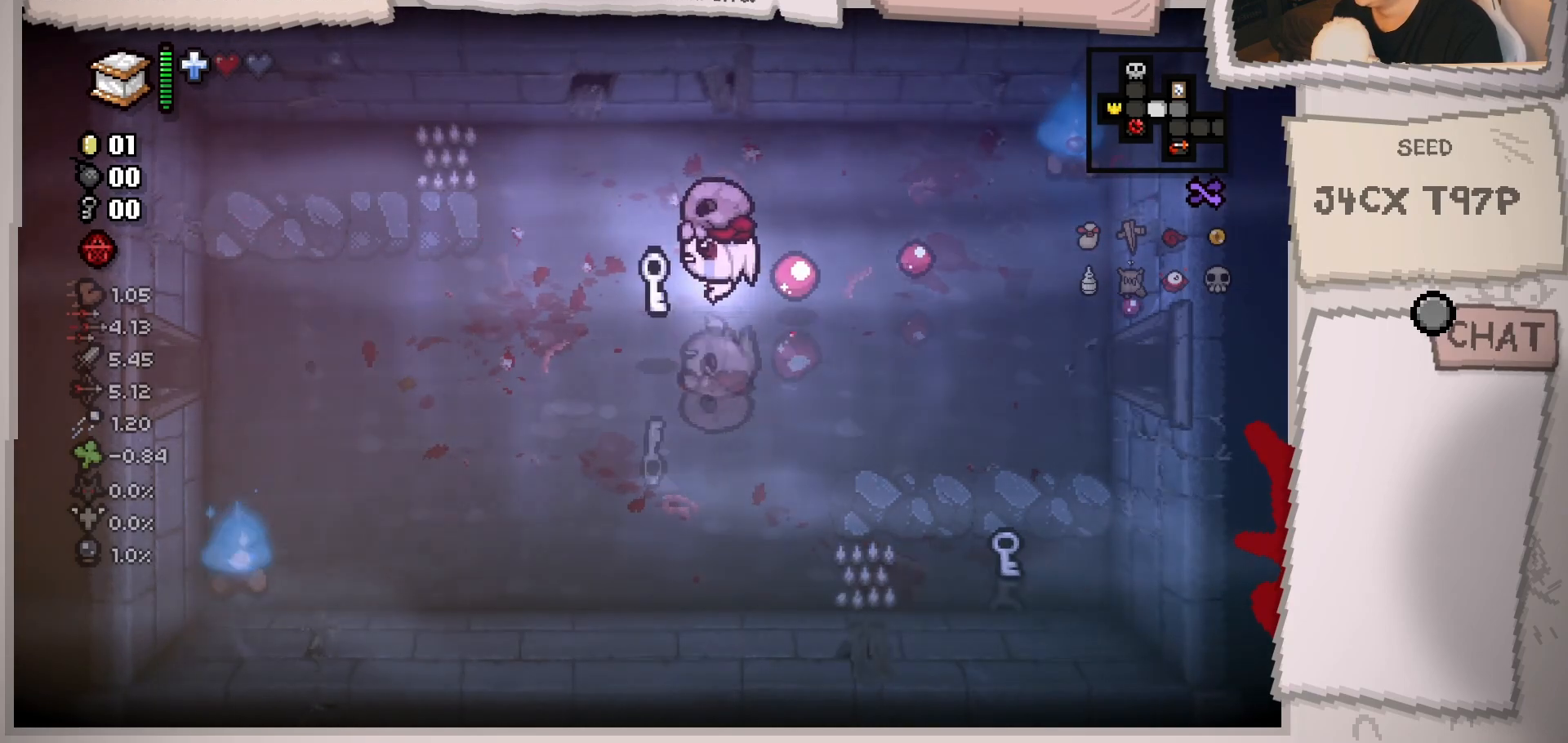
{"buttons": [], "left_stick": "down-right", "right_stick": "center", "events": [[33, "left_stick", "down-right"]]}
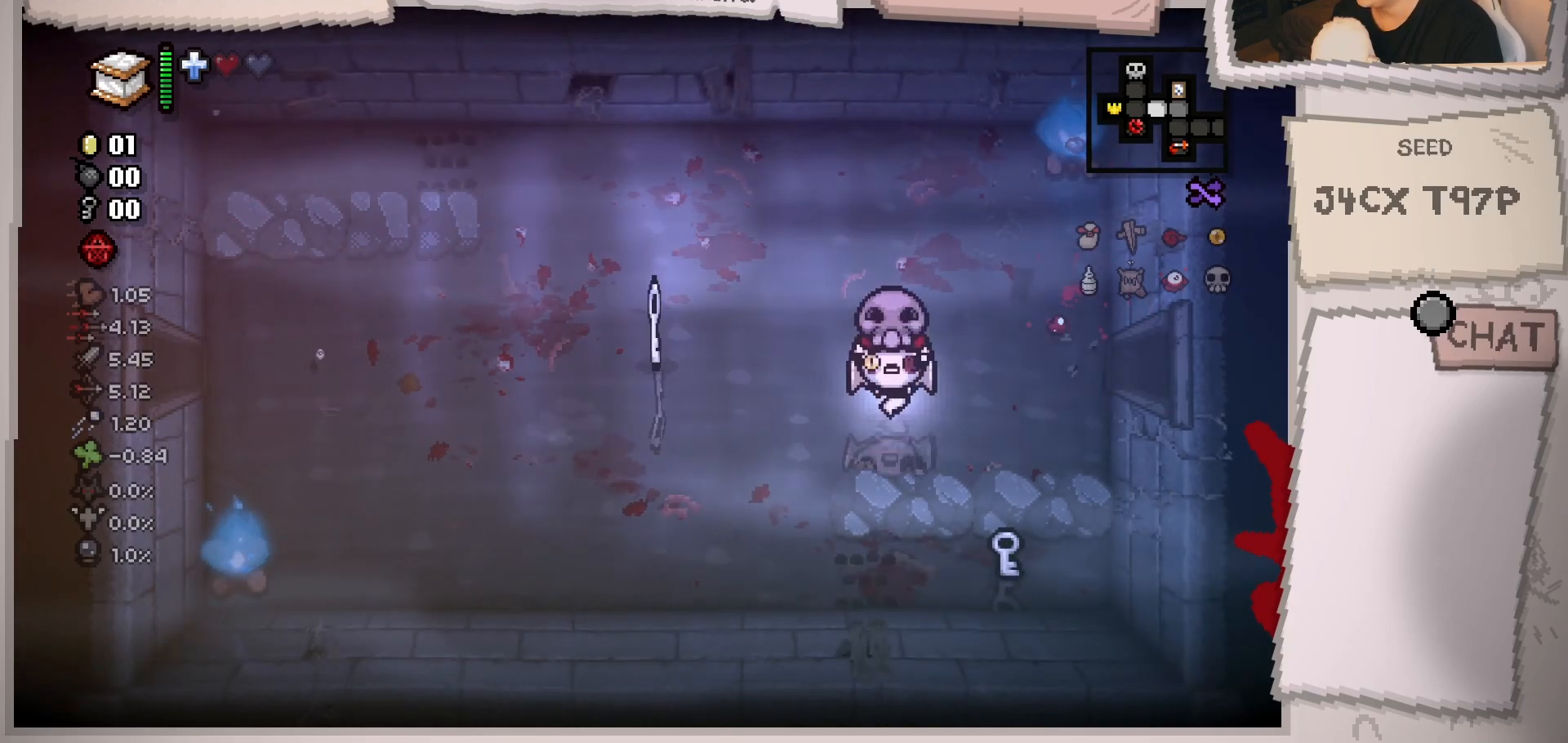
{"buttons": [], "left_stick": "up-left", "right_stick": "center", "events": [[417, "left_stick", "down-left"], [500, "left_stick", "up-left"]]}
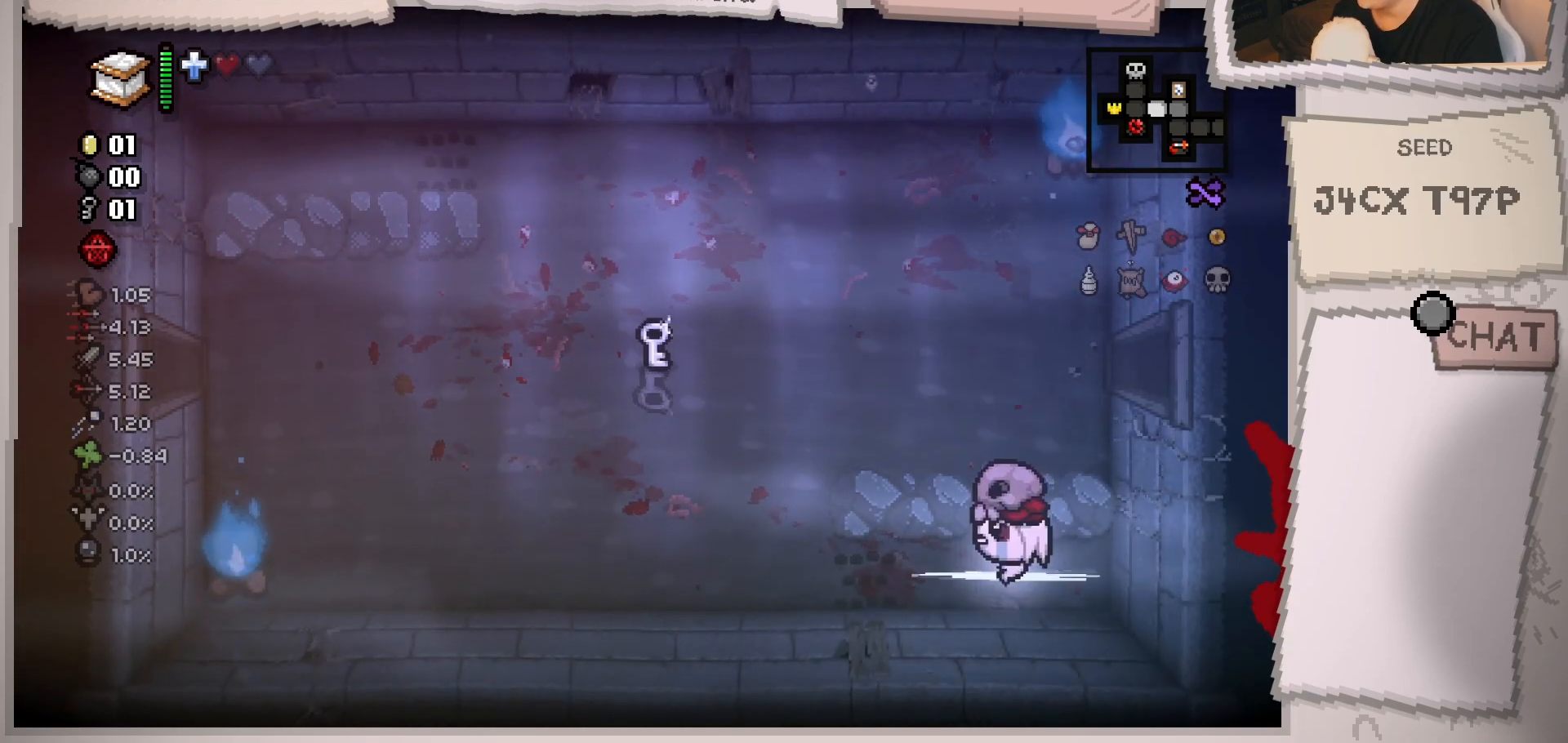
{"buttons": [], "left_stick": "up-left", "right_stick": "center", "events": []}
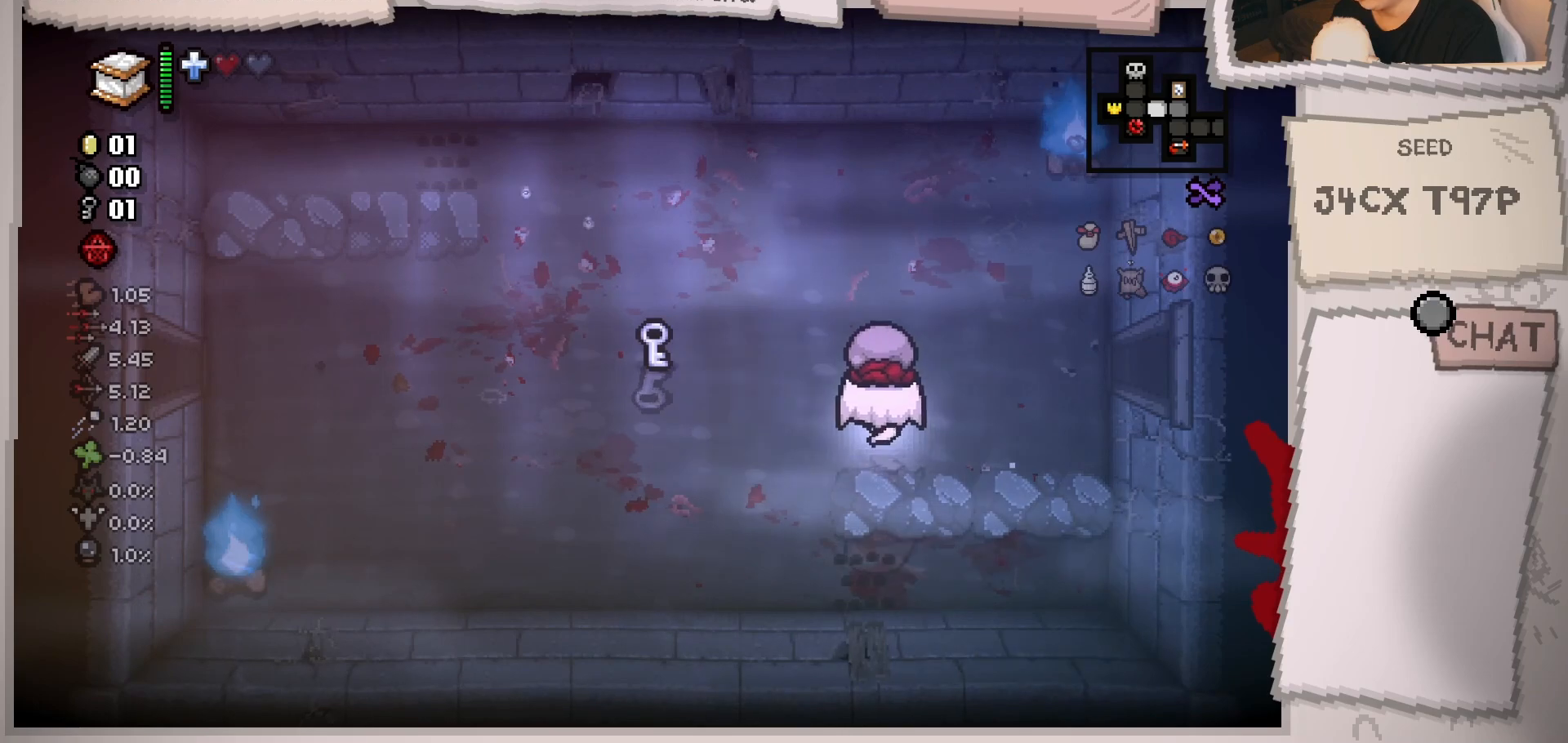
{"buttons": [], "left_stick": "left", "right_stick": "center", "events": [[216, "left_stick", "left"]]}
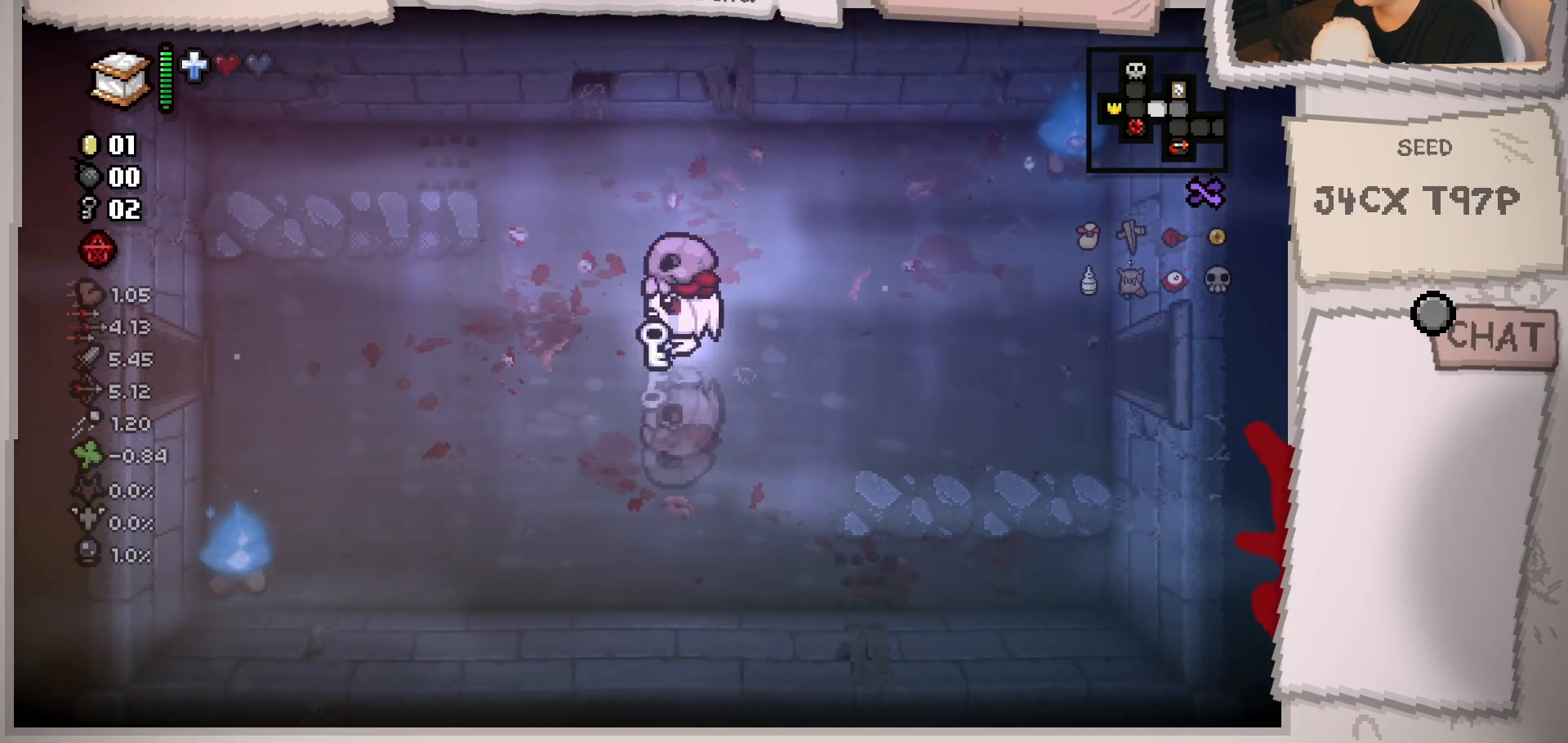
{"buttons": [], "left_stick": "left", "right_stick": "center", "events": []}
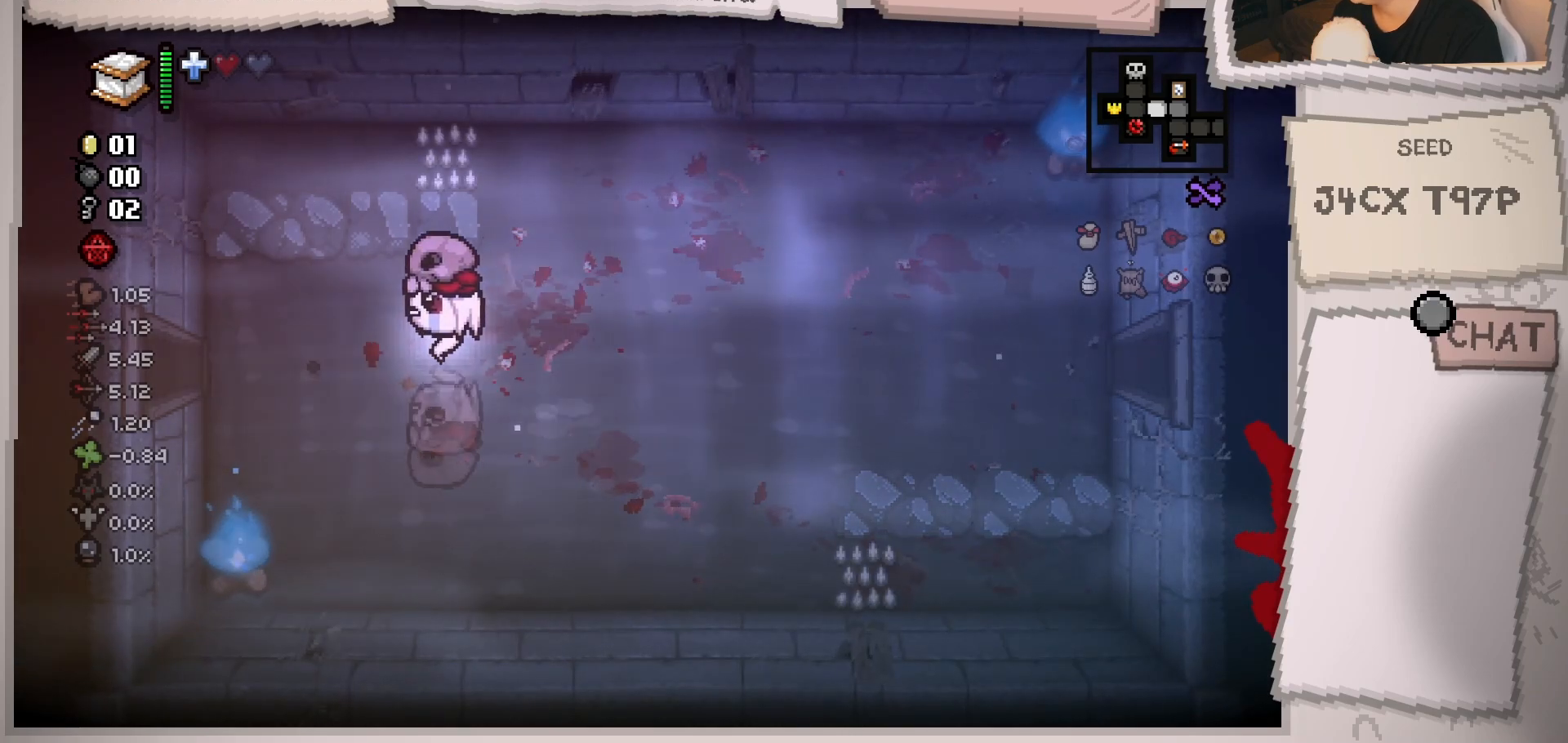
{"buttons": [], "left_stick": "left", "right_stick": "center", "events": []}
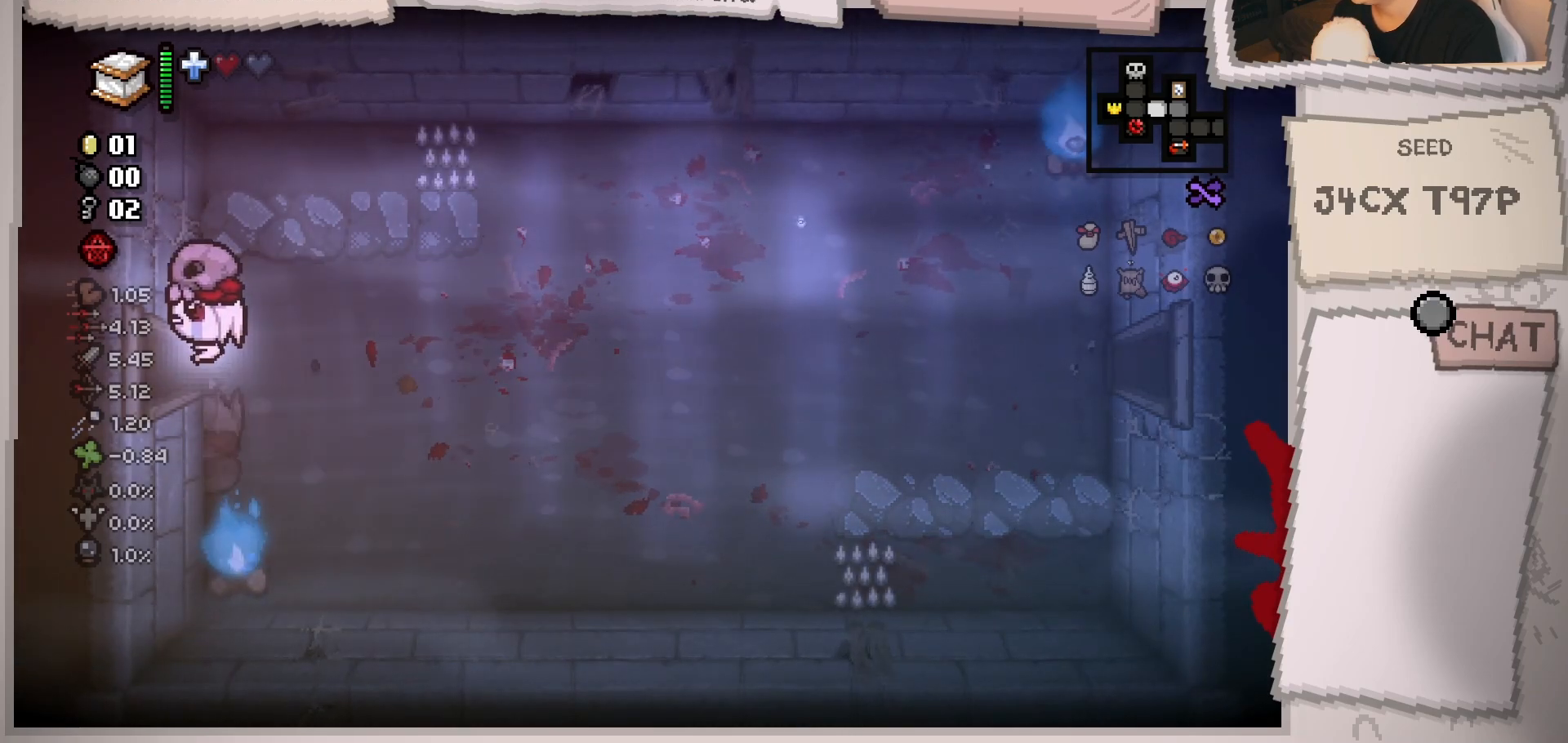
{"buttons": [], "left_stick": "center", "right_stick": "center", "events": [[350, "left_stick", "center"]]}
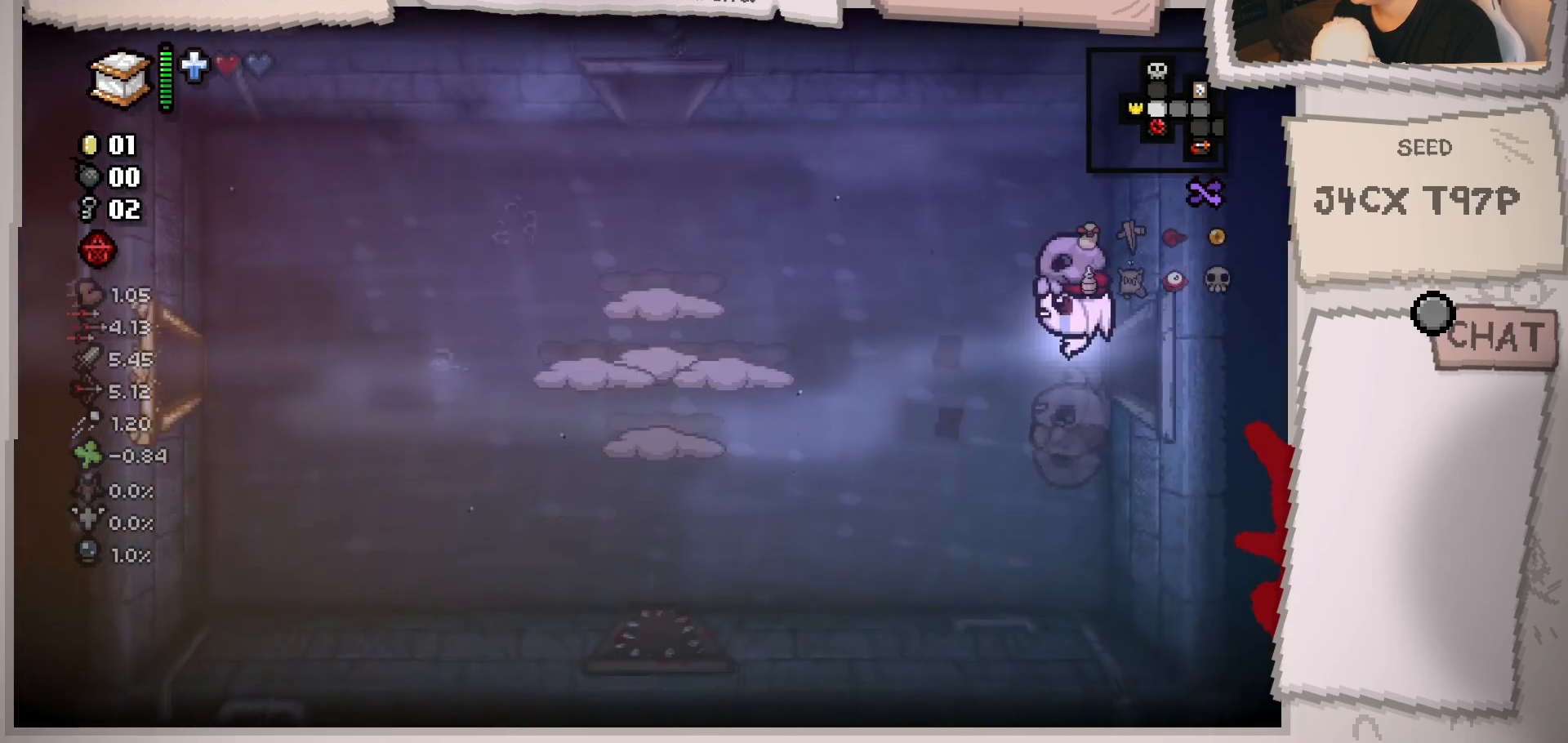
{"buttons": [], "left_stick": "left", "right_stick": "left", "events": [[50, "left_stick", "left"], [116, "right_stick", "left"], [283, "left_stick", "center"], [350, "left_stick", "left"]]}
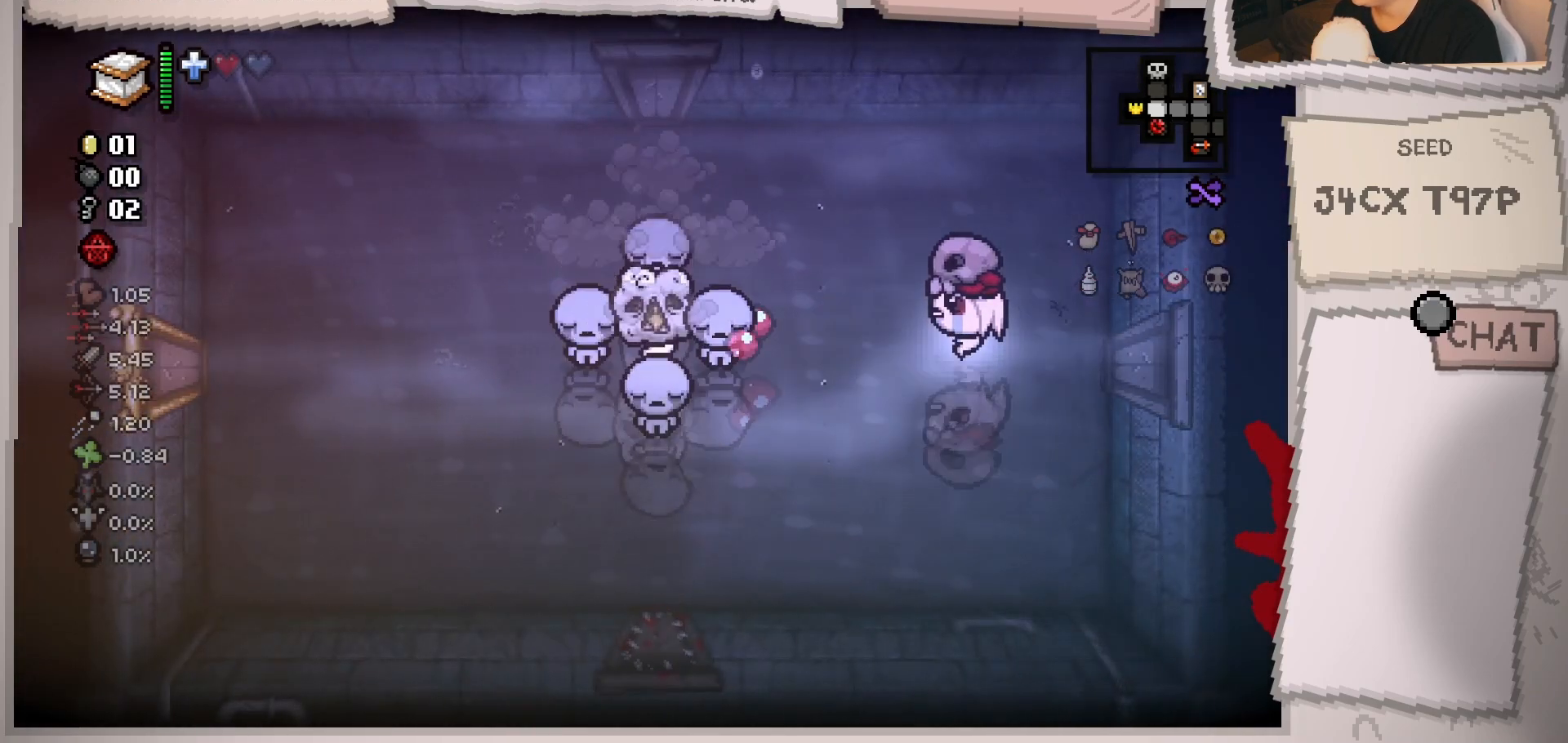
{"buttons": [], "left_stick": "down-right", "right_stick": "left", "events": [[67, "left_stick", "center"], [184, "left_stick", "down-right"], [350, "left_stick", "down-left"], [434, "left_stick", "down-right"]]}
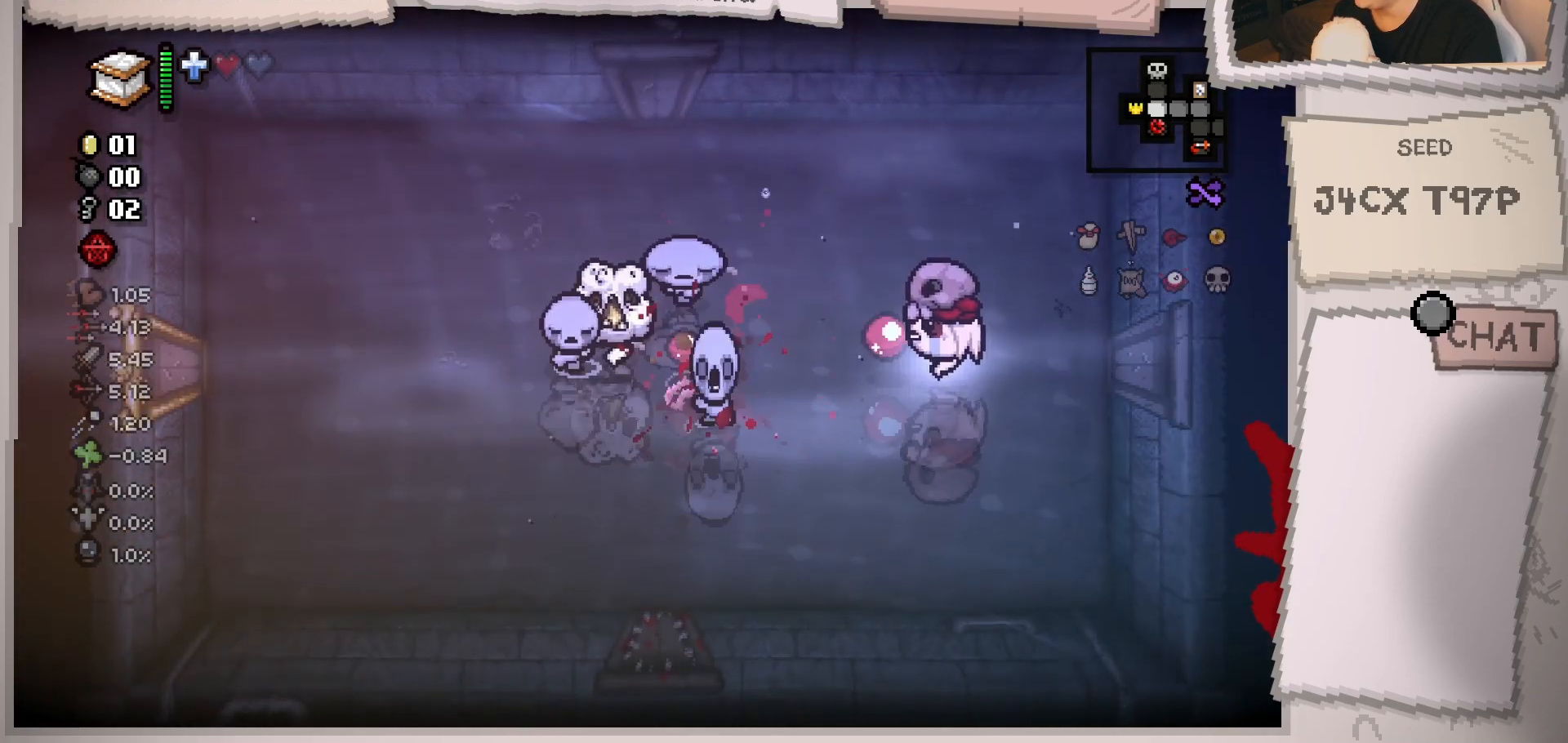
{"buttons": [], "left_stick": "down-right", "right_stick": "left", "events": [[50, "left_stick", "center"], [150, "left_stick", "right"], [300, "left_stick", "center"], [383, "left_stick", "down-right"]]}
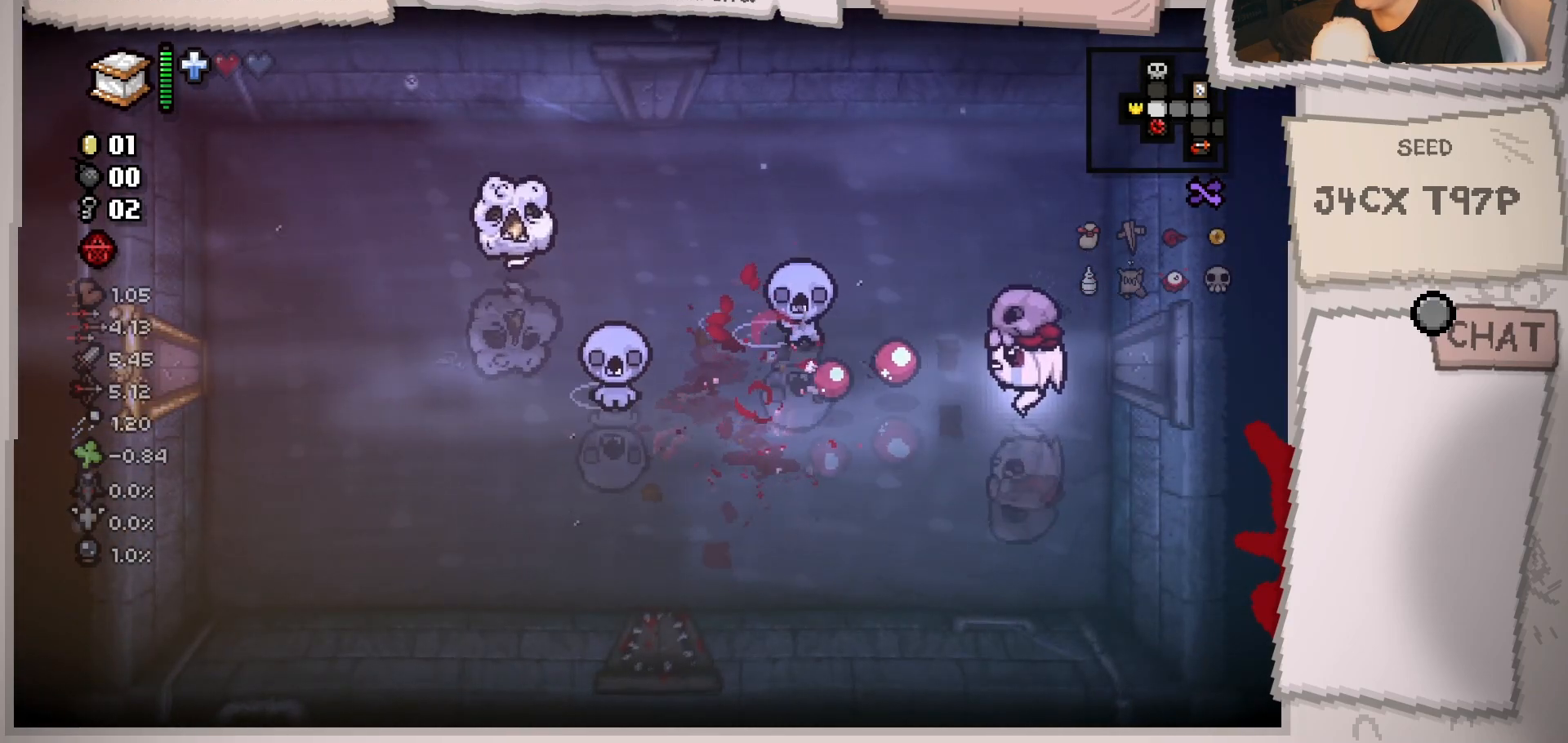
{"buttons": [], "left_stick": "right", "right_stick": "left", "events": [[33, "left_stick", "center"], [134, "left_stick", "right"], [250, "left_stick", "up"], [317, "left_stick", "center"], [467, "left_stick", "right"]]}
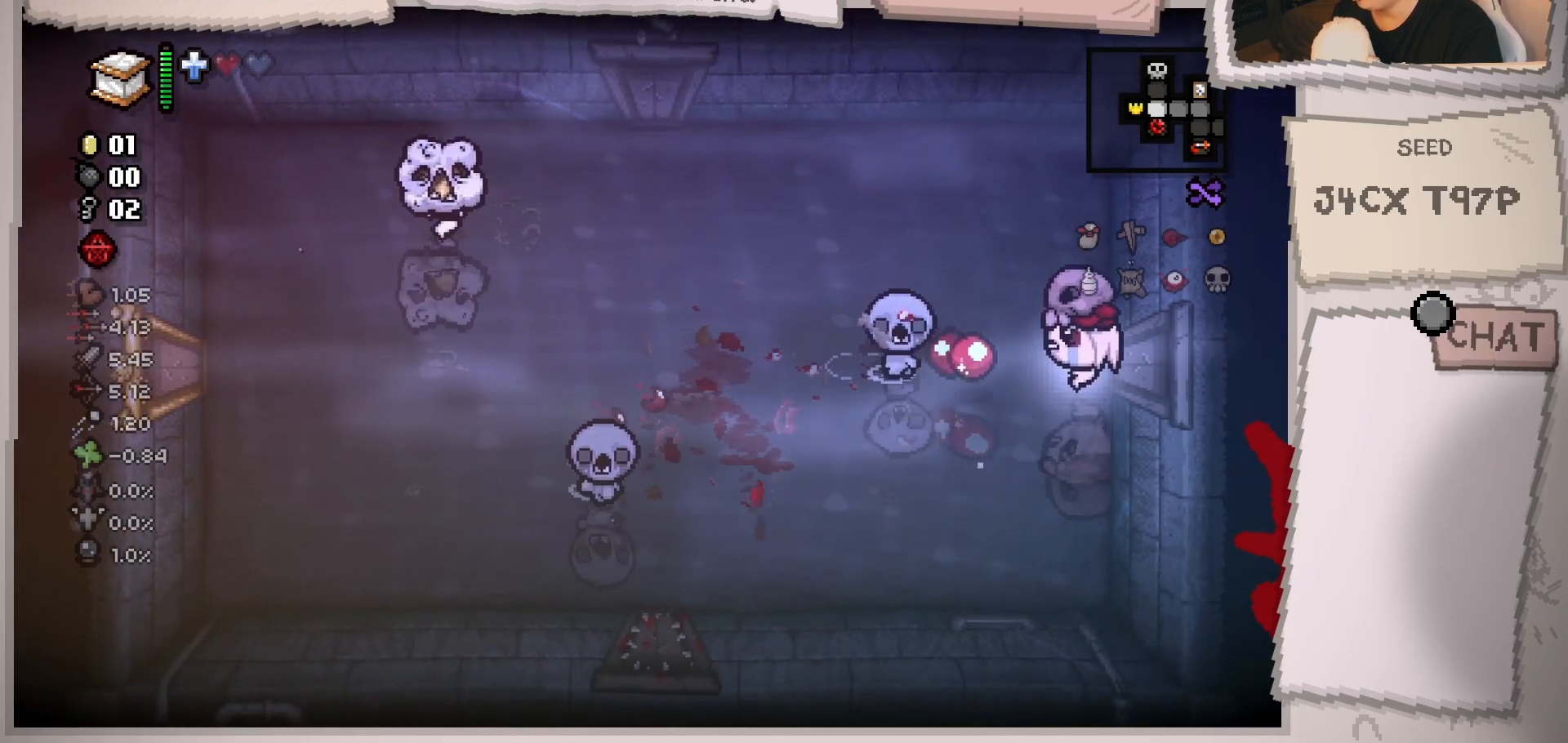
{"buttons": [], "left_stick": "up-left", "right_stick": "left", "events": [[50, "left_stick", "center"], [166, "left_stick", "up"], [250, "left_stick", "center"], [400, "left_stick", "up-left"]]}
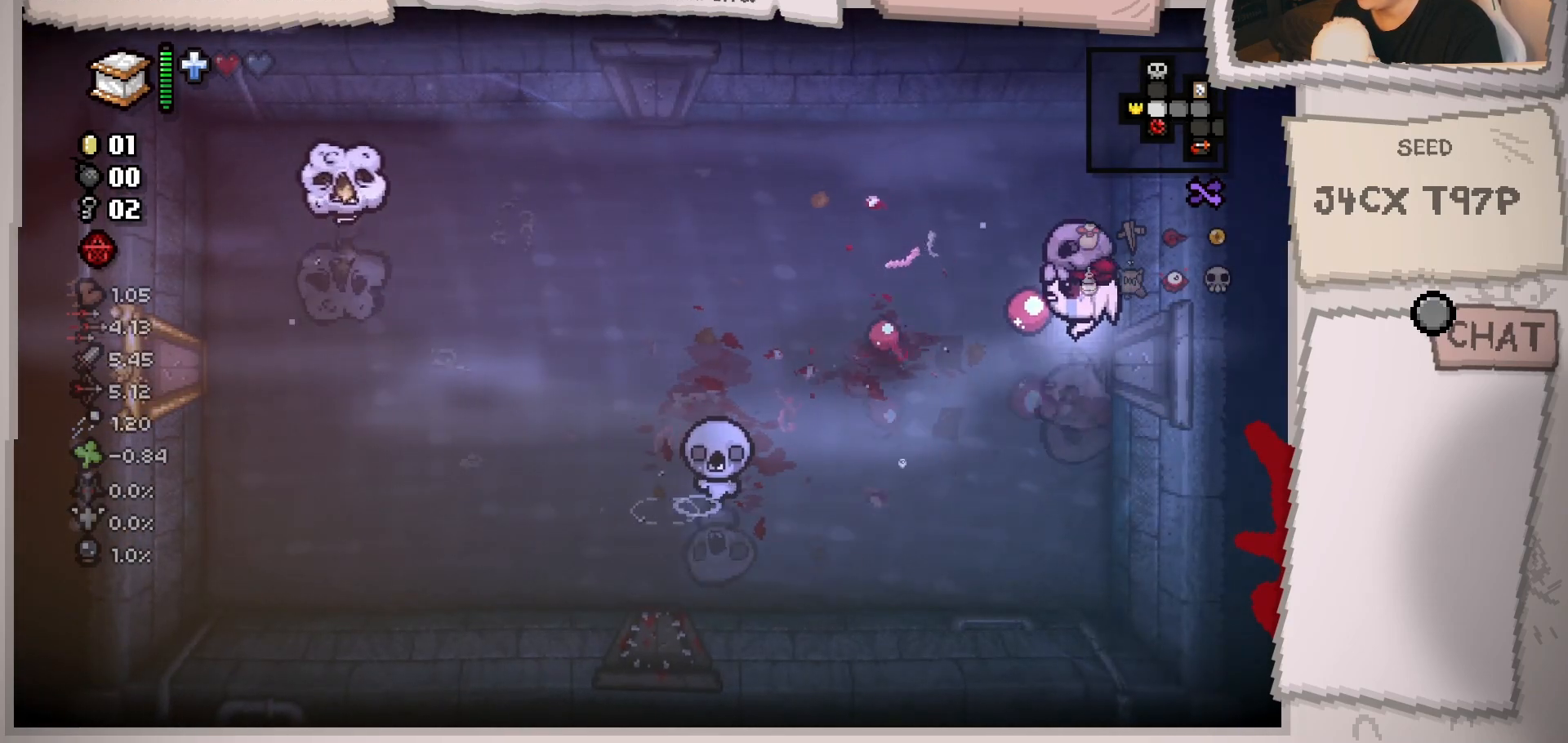
{"buttons": [], "left_stick": "left", "right_stick": "down-left", "events": [[33, "right_stick", "down-left"], [200, "left_stick", "left"]]}
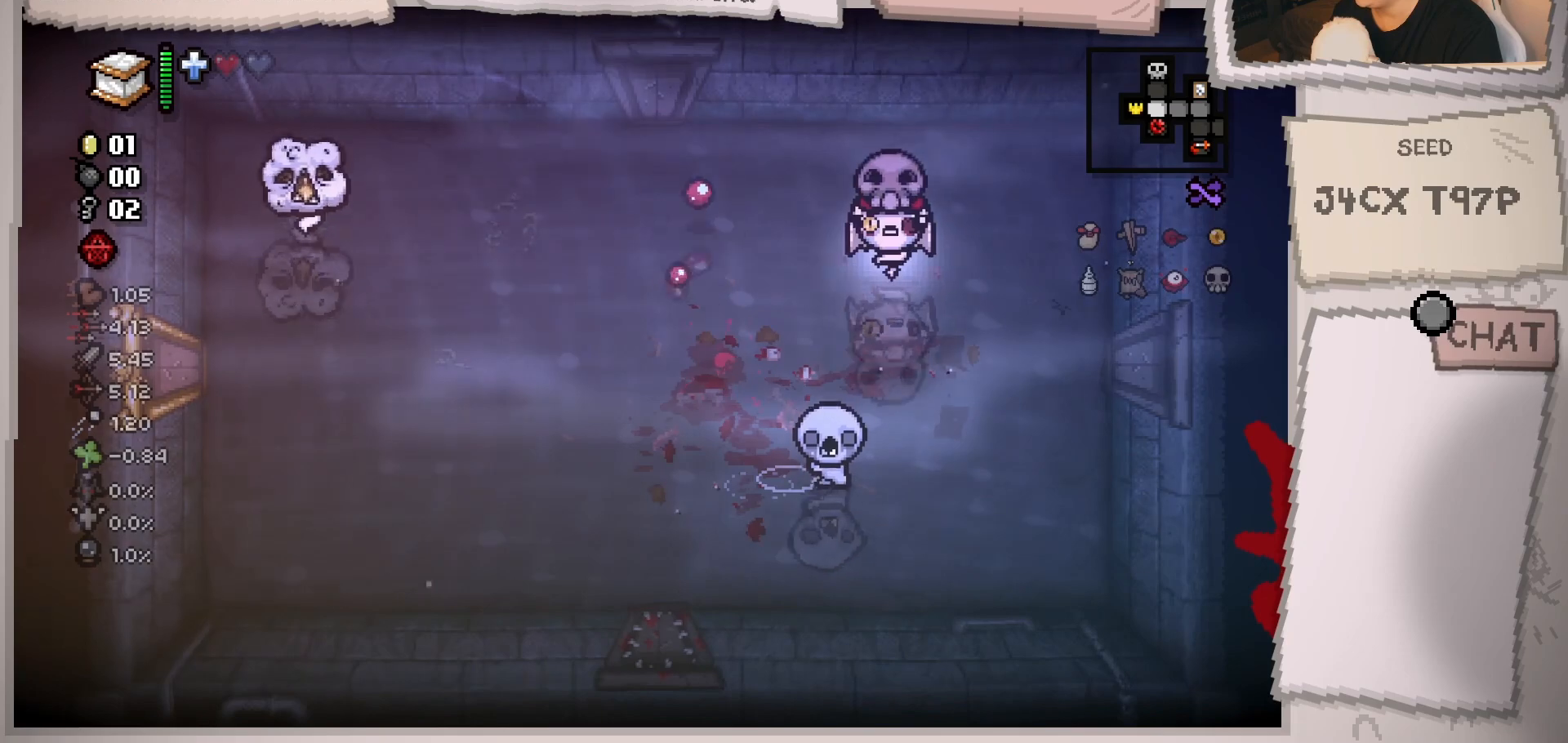
{"buttons": [], "left_stick": "down-right", "right_stick": "down-left", "events": [[66, "left_stick", "center"], [133, "left_stick", "up-left"], [233, "left_stick", "up-right"], [300, "left_stick", "down-right"]]}
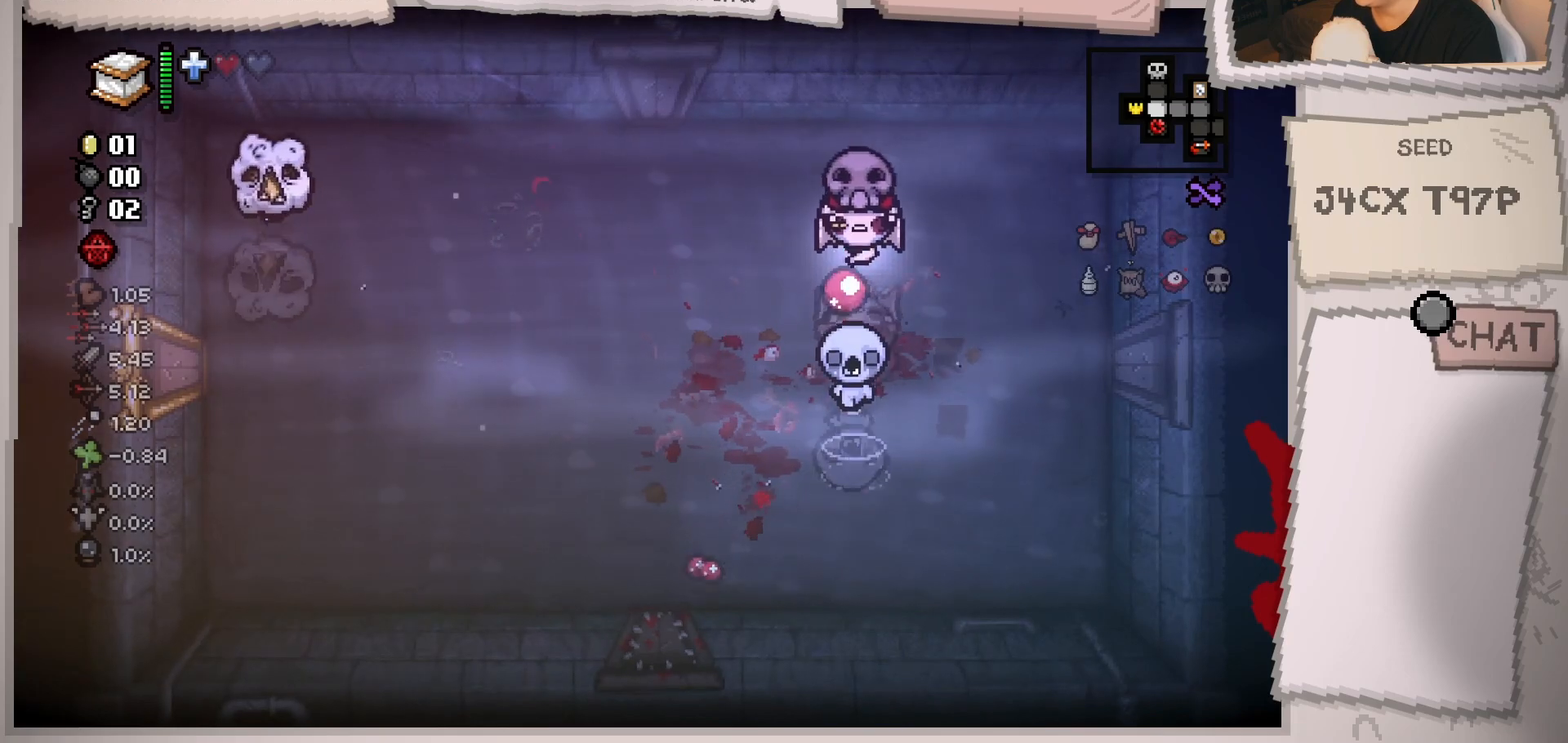
{"buttons": [], "left_stick": "up", "right_stick": "down-left", "events": [[17, "left_stick", "center"], [117, "left_stick", "up"], [300, "left_stick", "center"], [434, "left_stick", "up"]]}
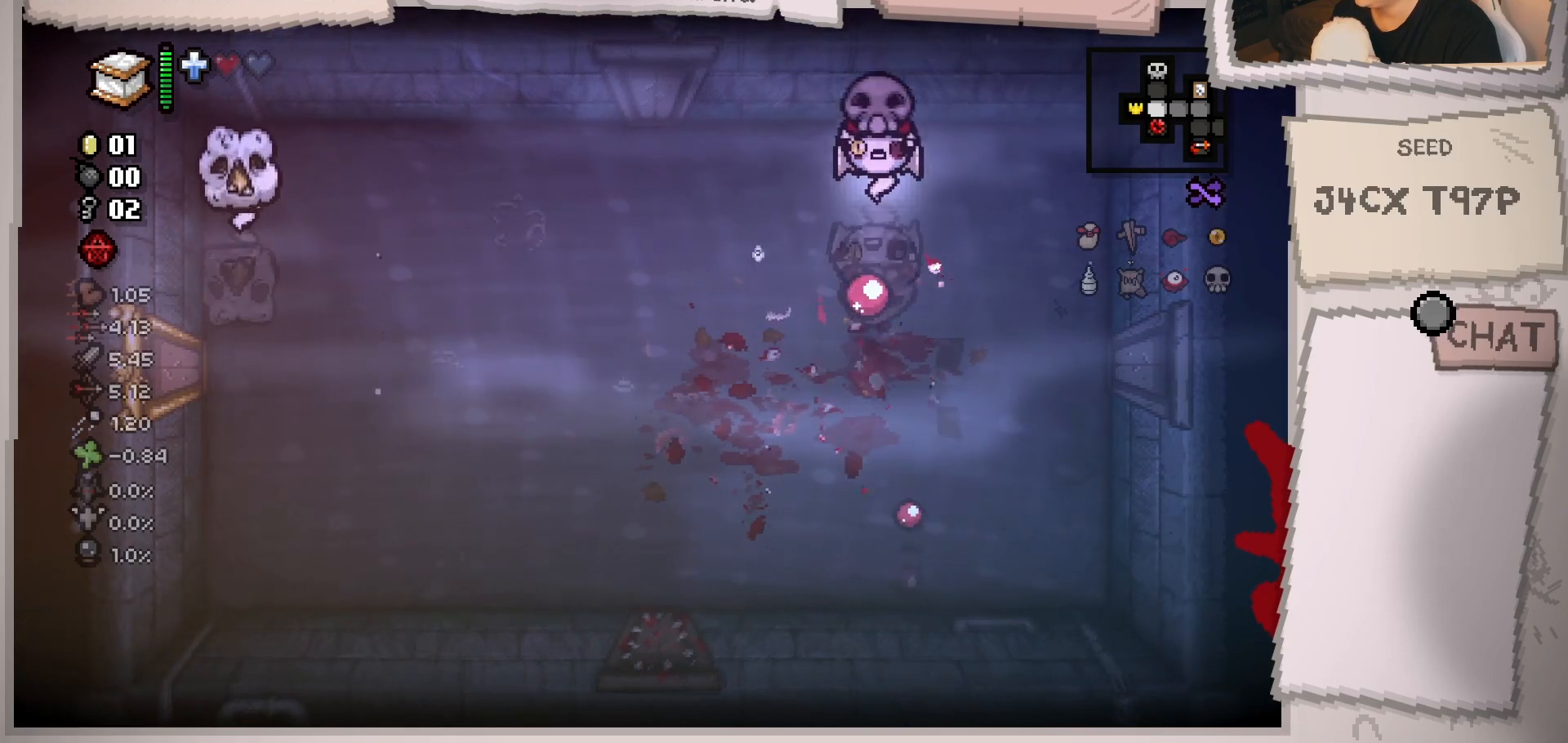
{"buttons": [], "left_stick": "down-left", "right_stick": "left", "events": [[66, "left_stick", "left"], [133, "left_stick", "down-left"], [250, "right_stick", "left"]]}
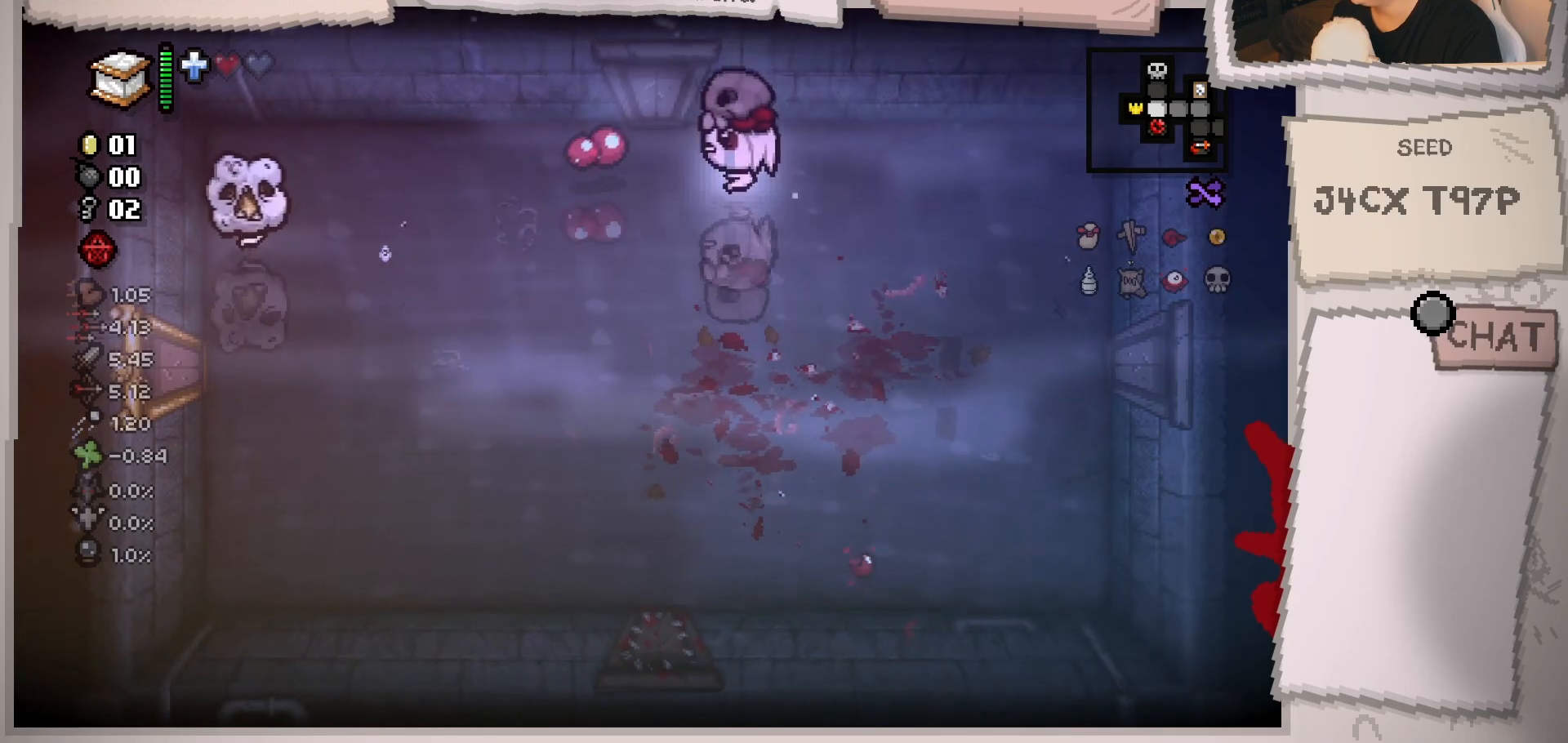
{"buttons": [], "left_stick": "center", "right_stick": "left", "events": [[451, "left_stick", "center"]]}
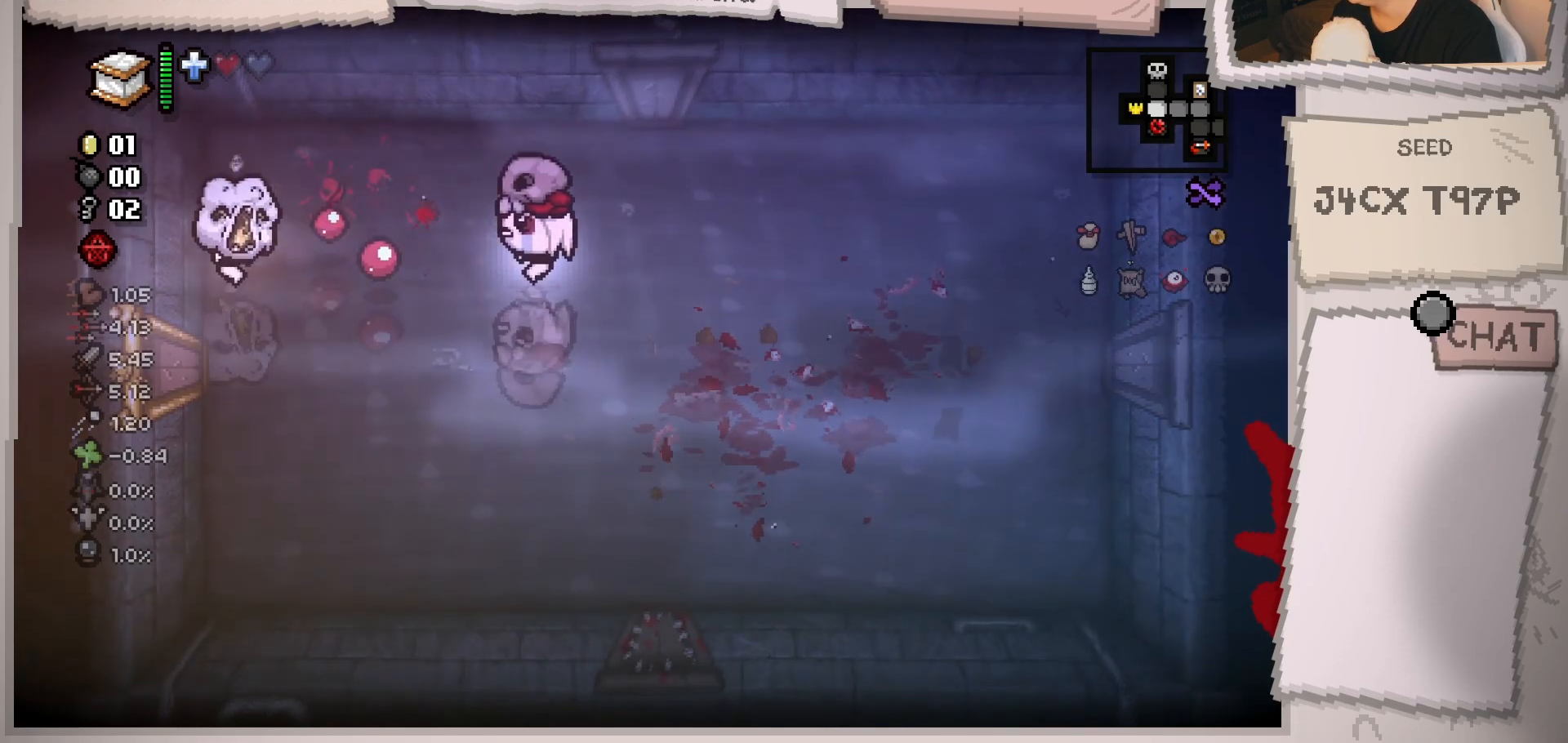
{"buttons": [], "left_stick": "right", "right_stick": "left", "events": [[16, "left_stick", "left"], [183, "left_stick", "center"], [383, "left_stick", "right"]]}
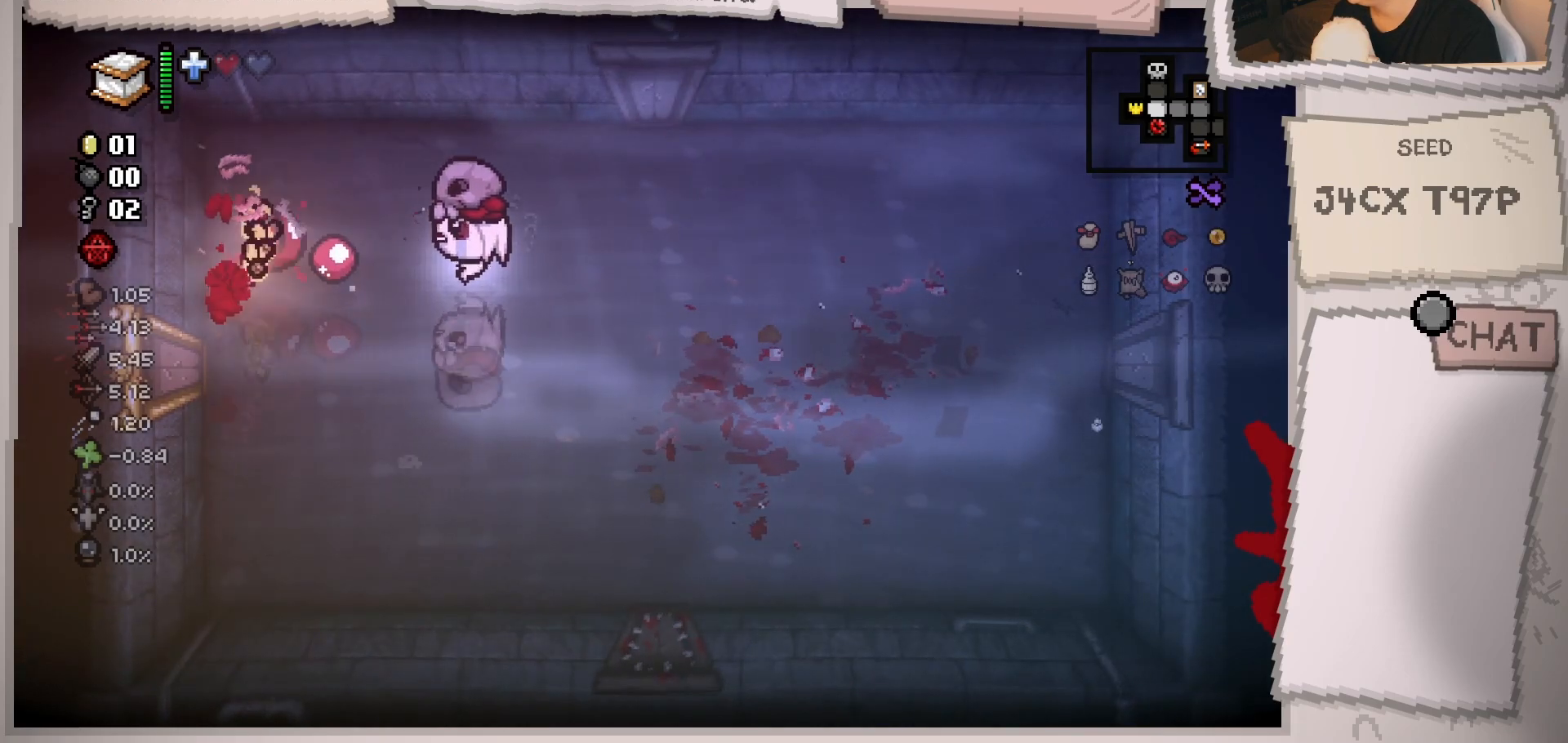
{"buttons": [], "left_stick": "down-right", "right_stick": "left", "events": [[117, "left_stick", "down-left"], [284, "left_stick", "right"], [350, "left_stick", "down-right"]]}
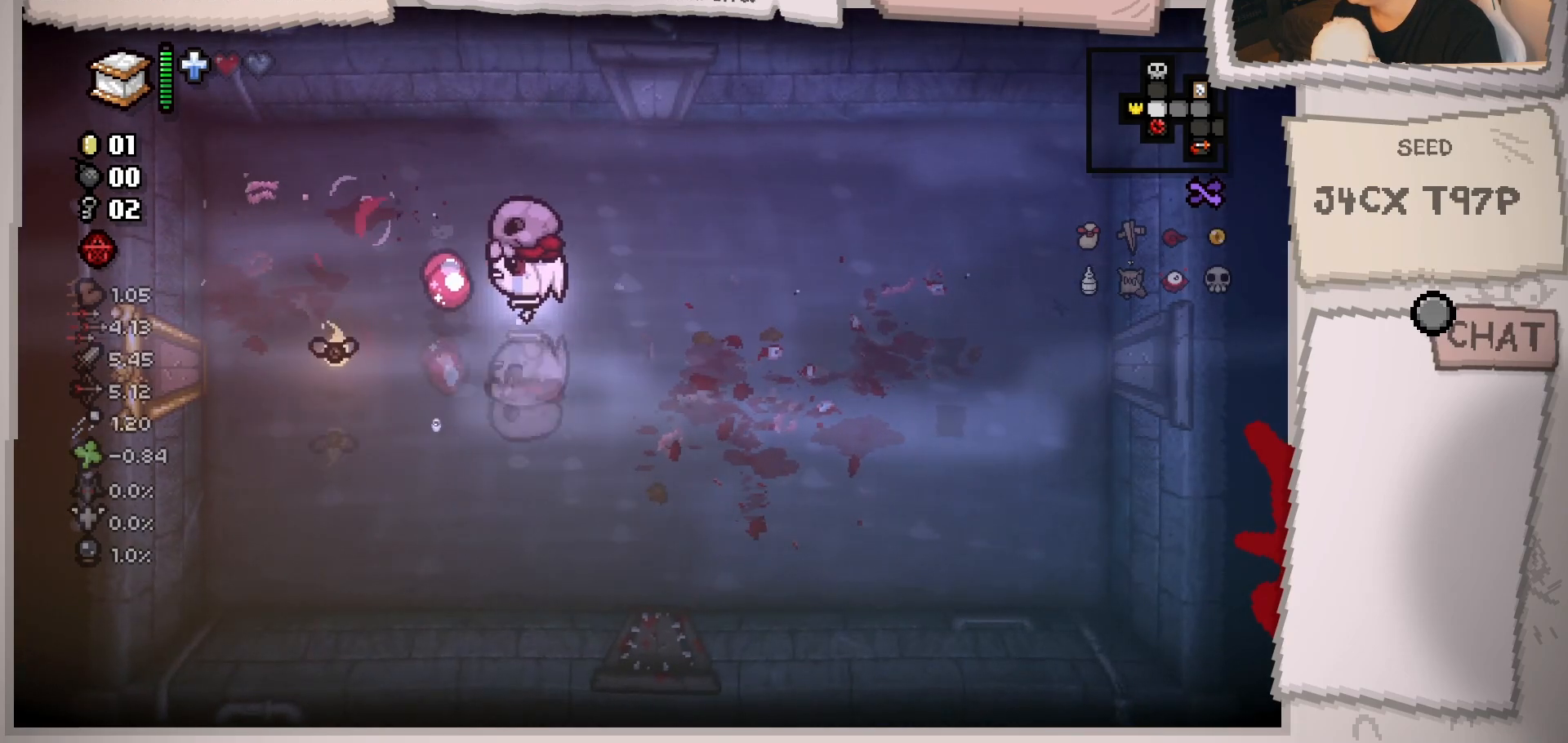
{"buttons": [], "left_stick": "center", "right_stick": "left", "events": [[250, "left_stick", "up-right"], [467, "left_stick", "center"]]}
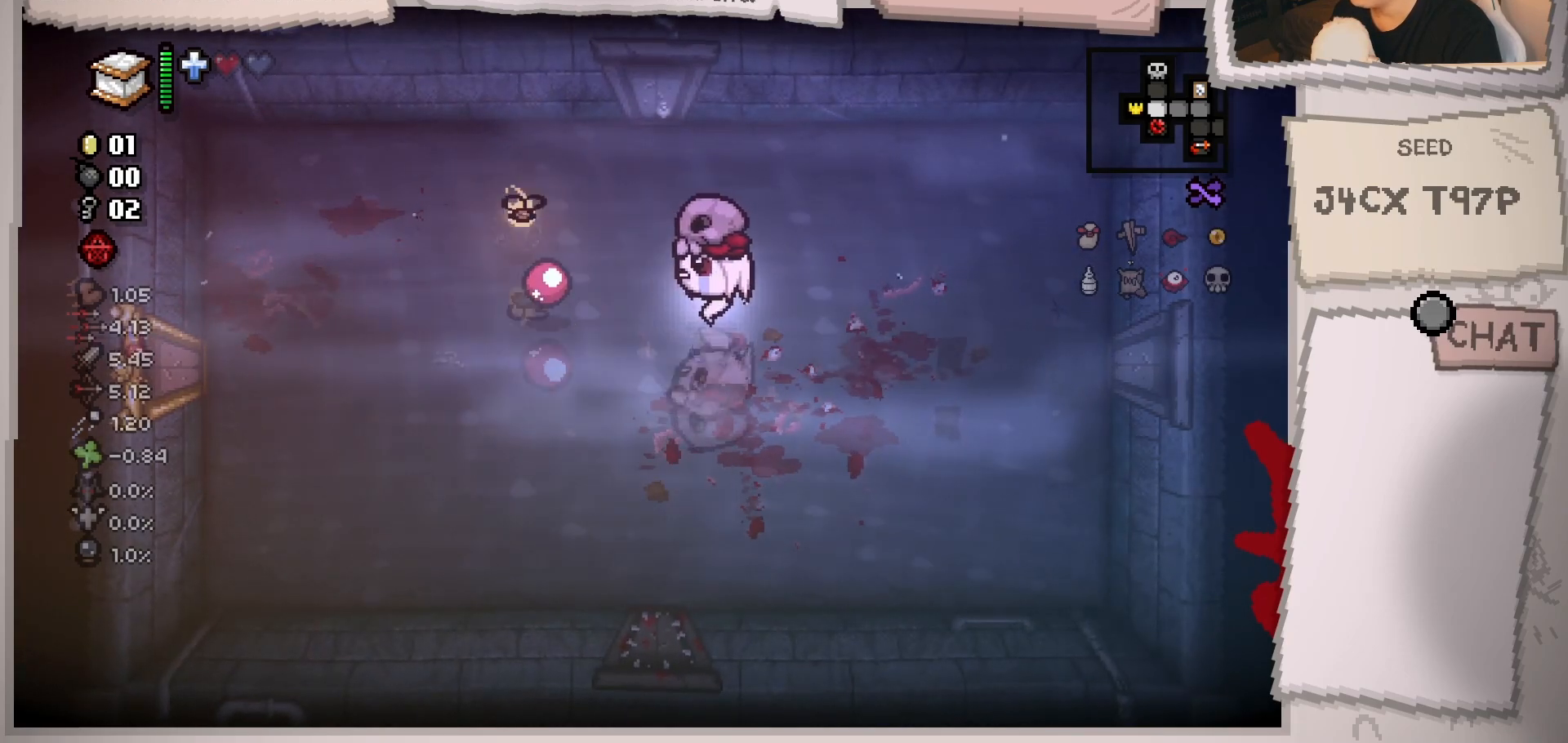
{"buttons": [], "left_stick": "down", "right_stick": "up-left", "events": [[83, "left_stick", "up"], [150, "left_stick", "up-right"], [300, "right_stick", "up-left"], [317, "left_stick", "down-right"], [484, "left_stick", "down"]]}